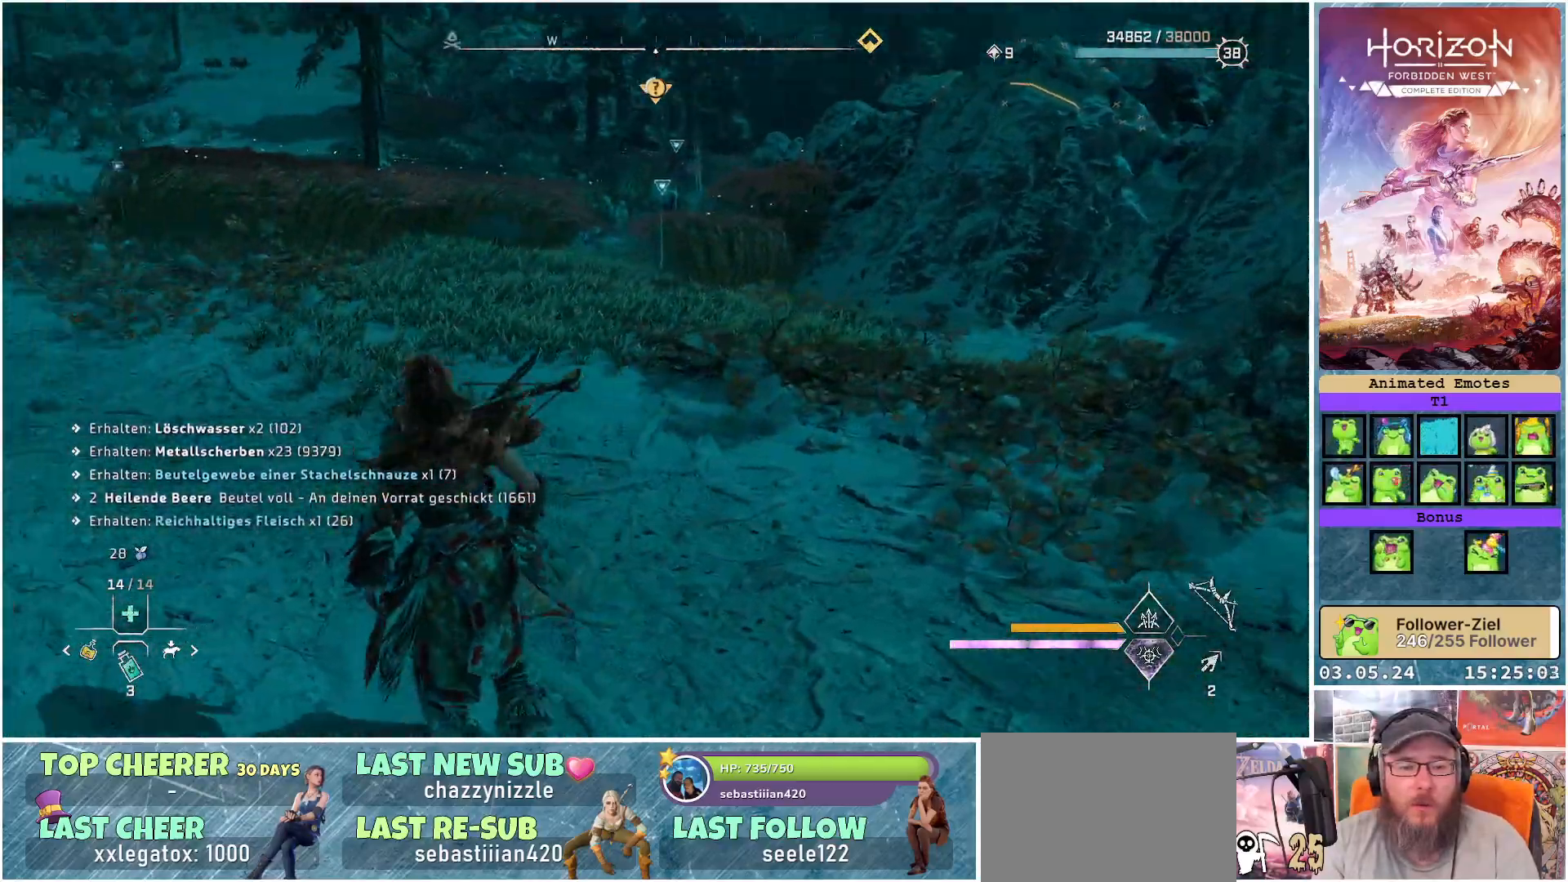
Gameplay with a controller (Xbox layout); each line is a JSON object with the inputs held at the frame after it. "events" lists button and stick changes between this image and that frame as [ms after this image, input, new state], when the widget could be followed in between.
{"buttons": ["R3"], "left_stick": "up-left", "right_stick": "center", "events": [[450, "R3", "down"]]}
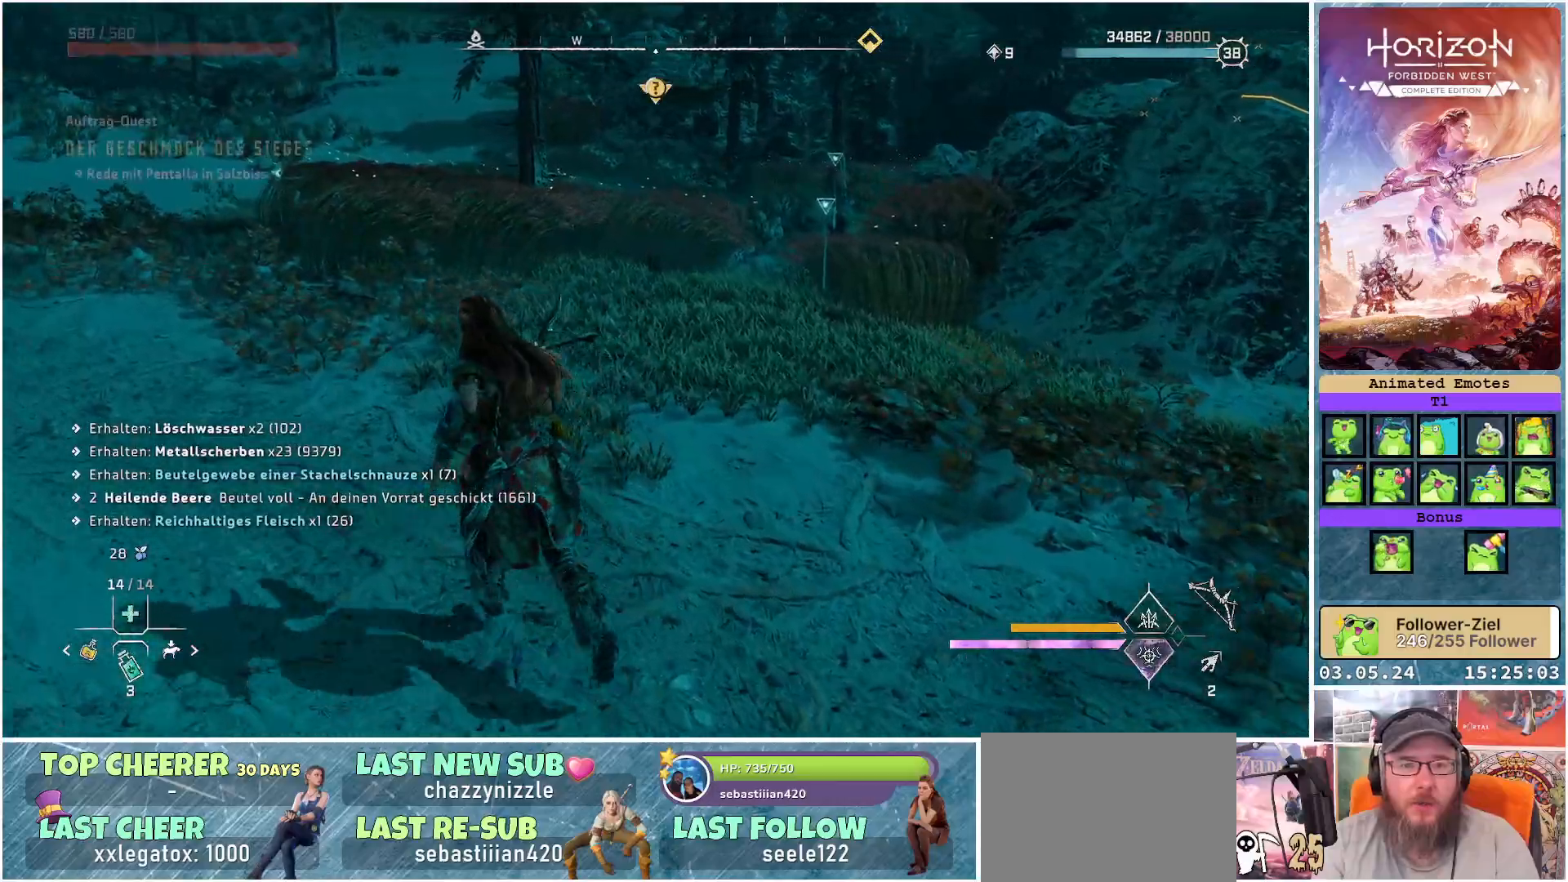
{"buttons": [], "left_stick": "up-left", "right_stick": "left", "events": [[217, "R3", "up"], [367, "right_stick", "left"]]}
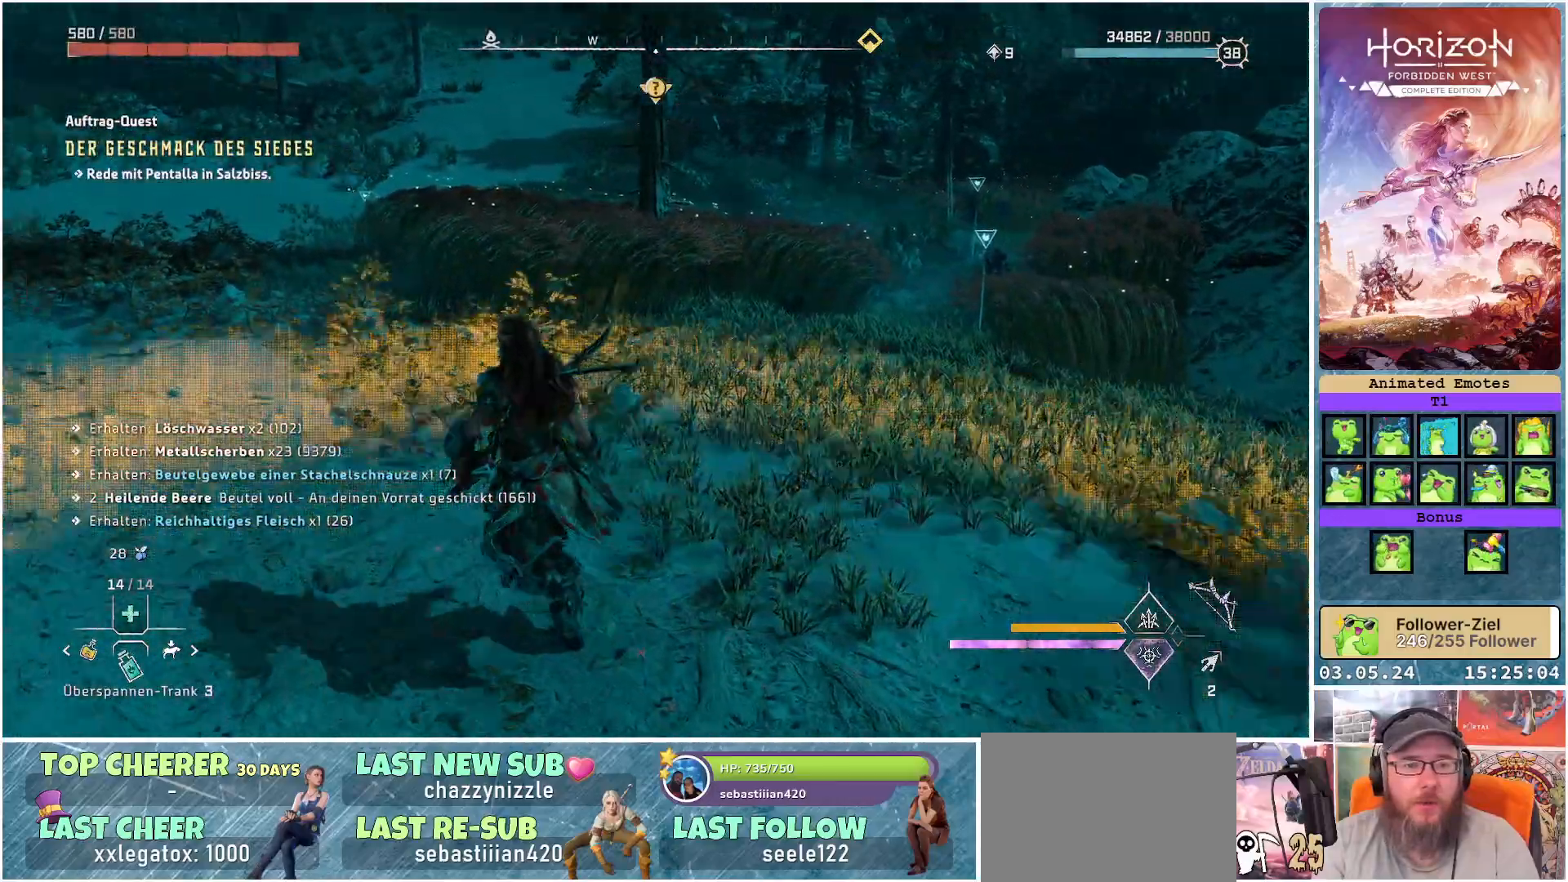
{"buttons": [], "left_stick": "up-left", "right_stick": "center", "events": [[367, "right_stick", "center"]]}
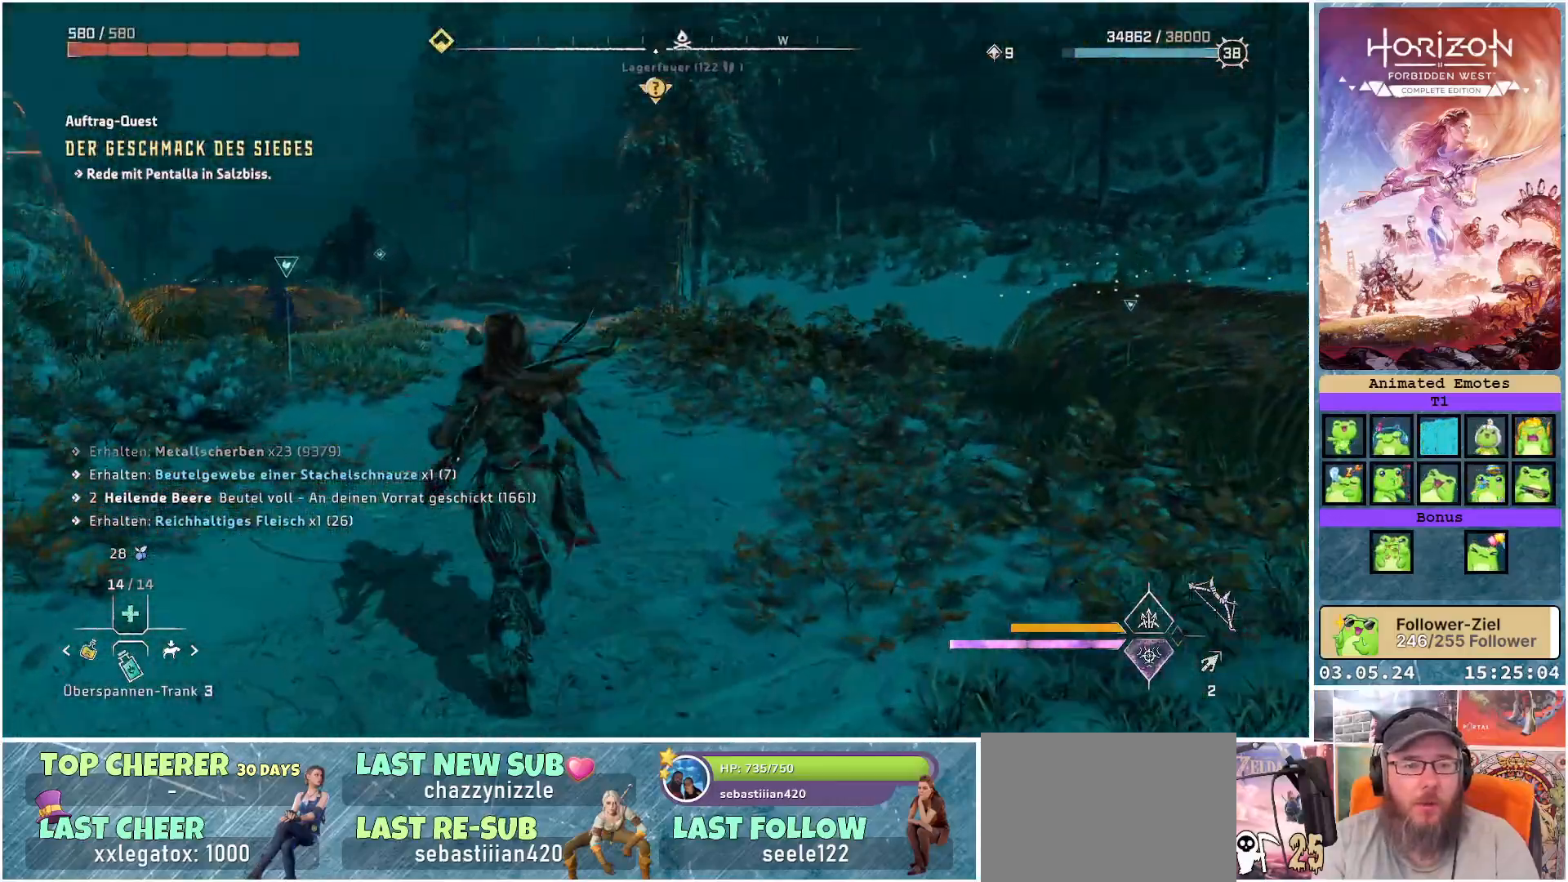
{"buttons": ["R3"], "left_stick": "up-left", "right_stick": "center", "events": [[33, "R3", "down"]]}
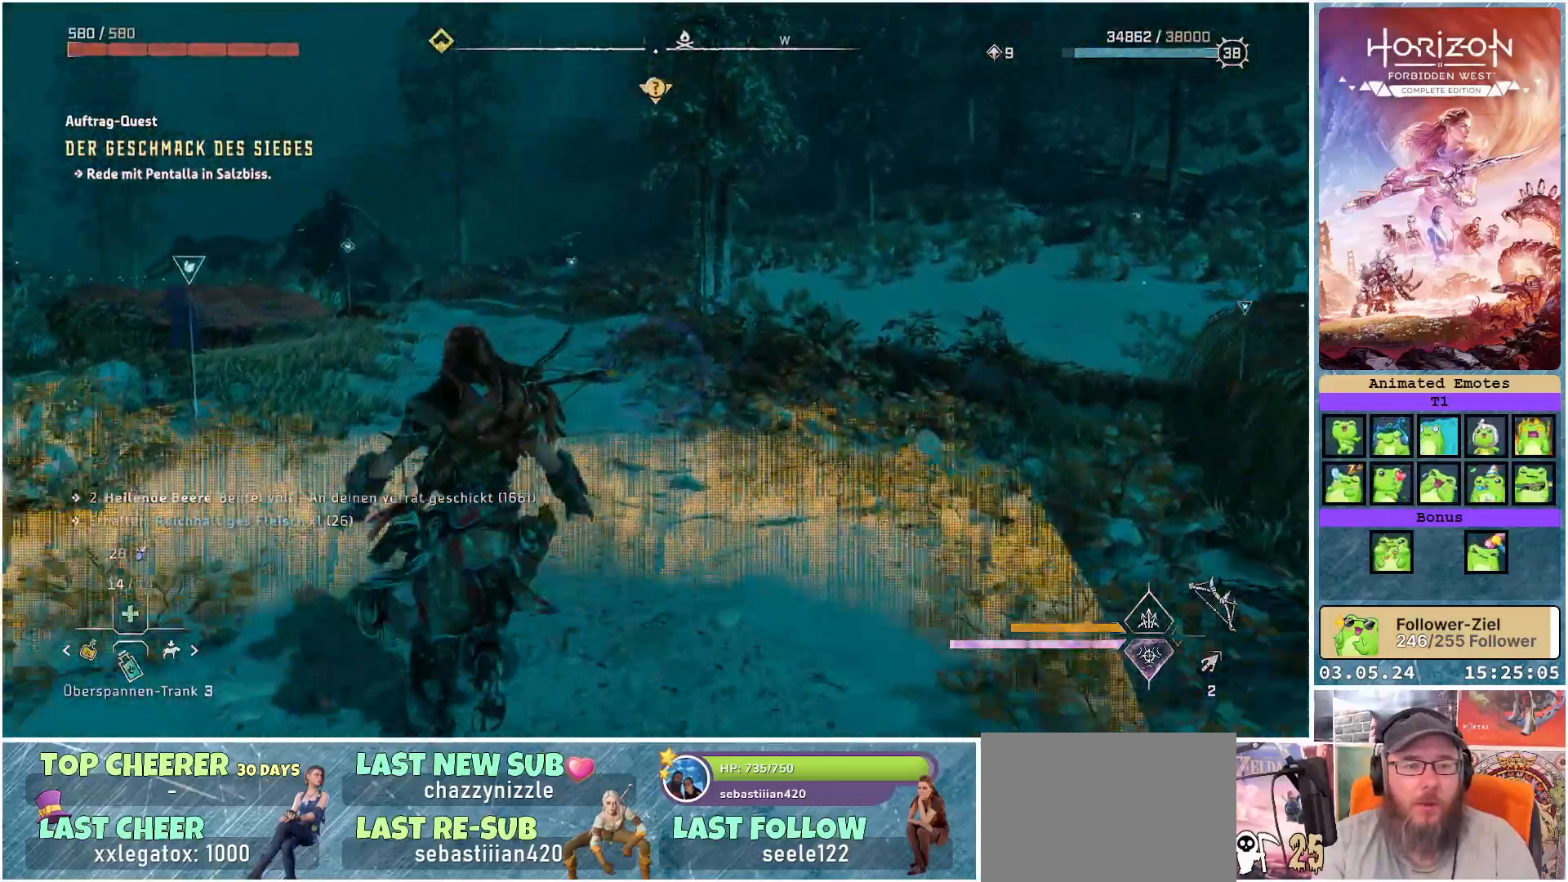
{"buttons": [], "left_stick": "up-left", "right_stick": "right", "events": [[183, "R3", "up"], [283, "right_stick", "up-right"], [333, "right_stick", "right"]]}
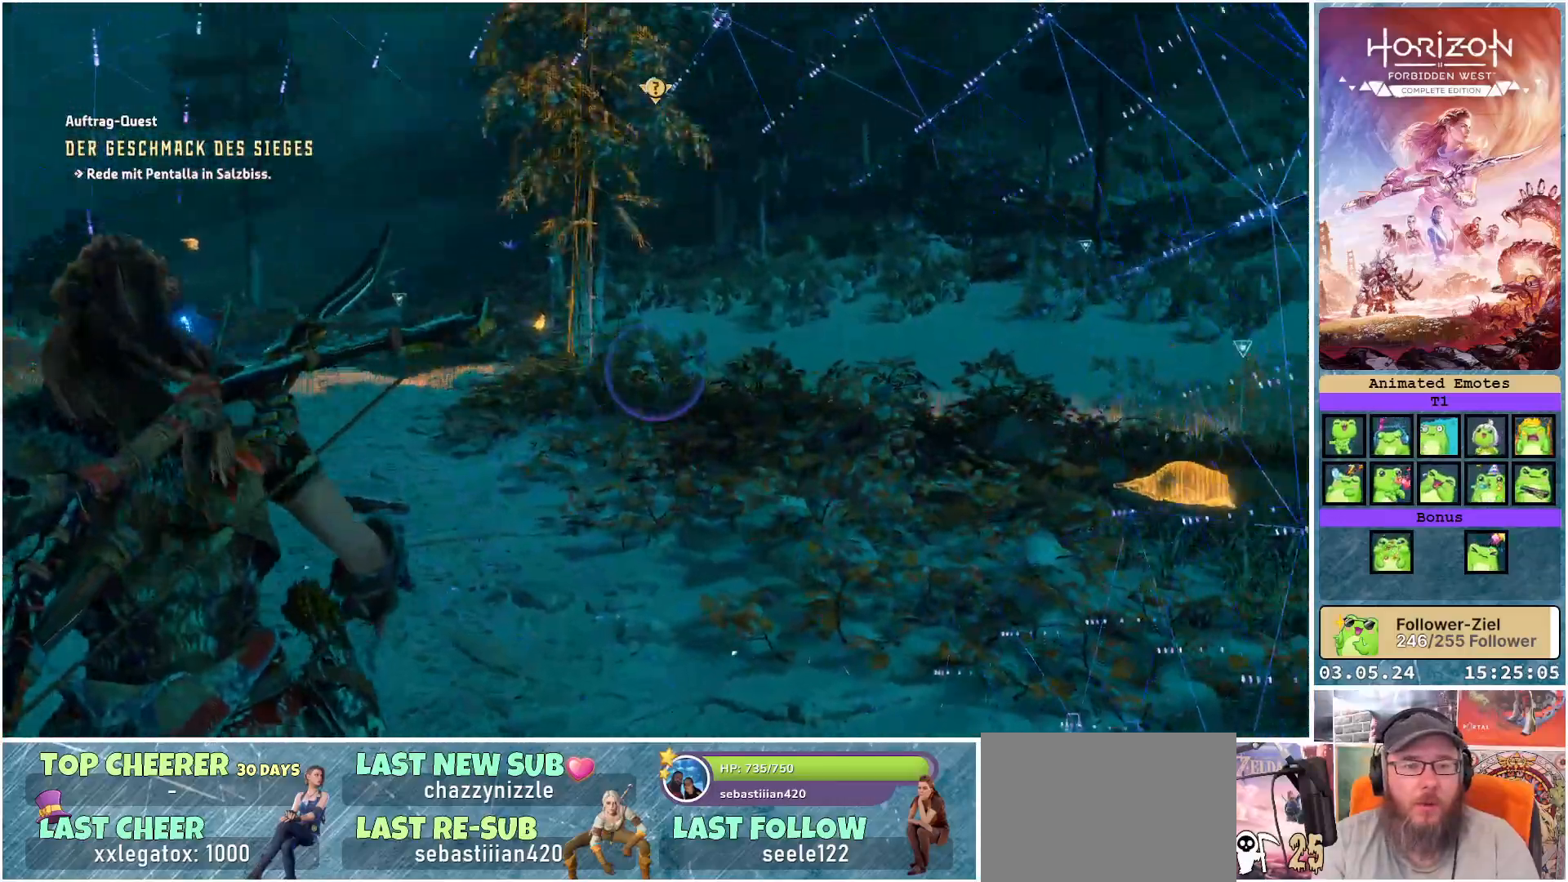
{"buttons": [], "left_stick": "up-left", "right_stick": "right", "events": []}
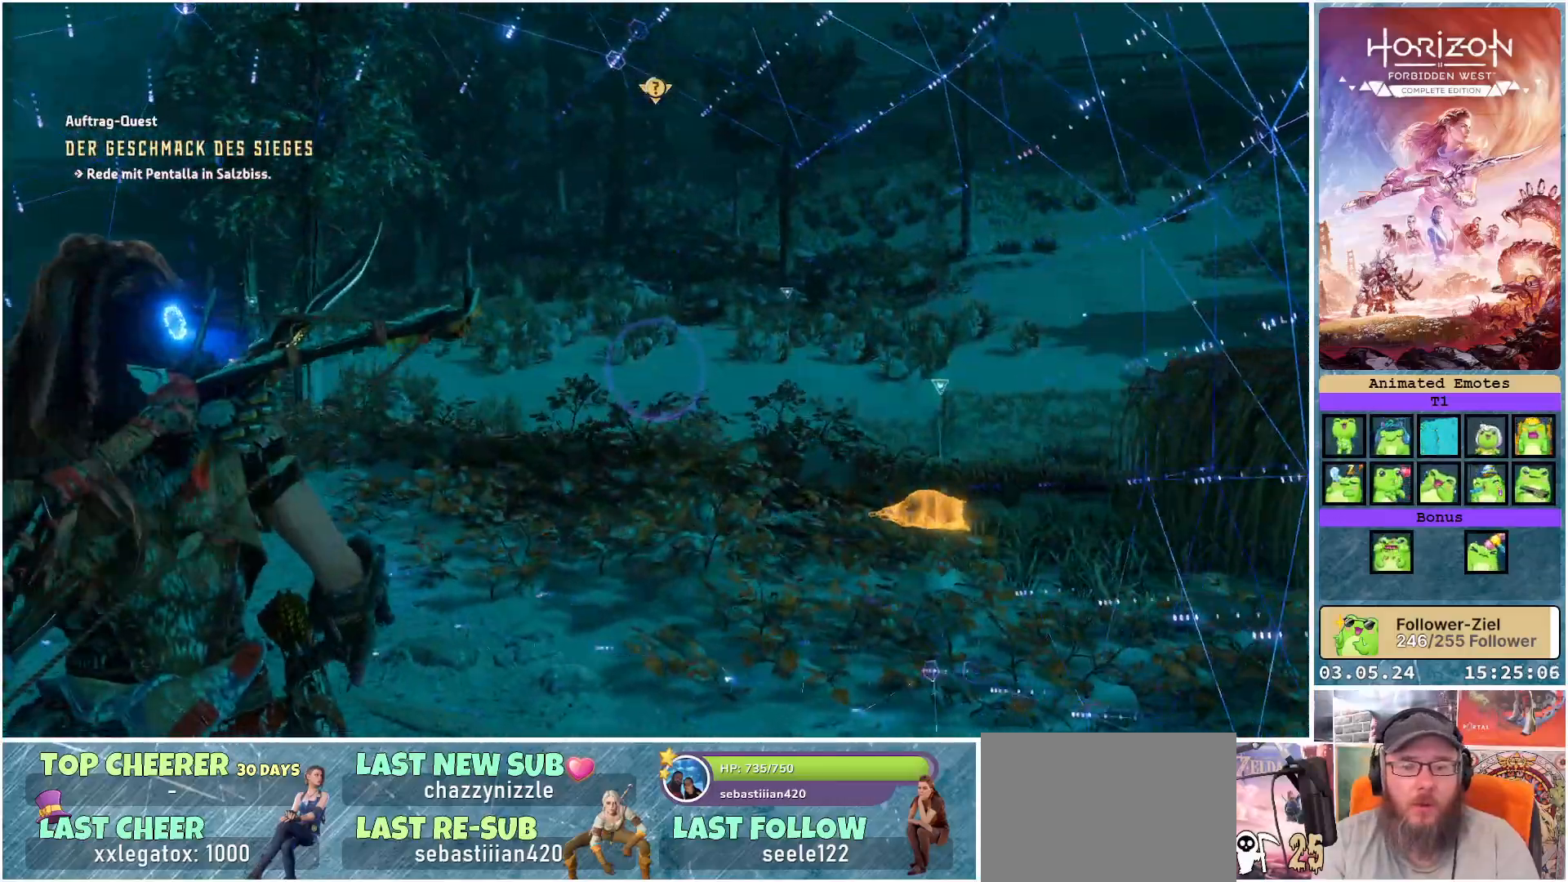
{"buttons": [], "left_stick": "up-left", "right_stick": "right", "events": []}
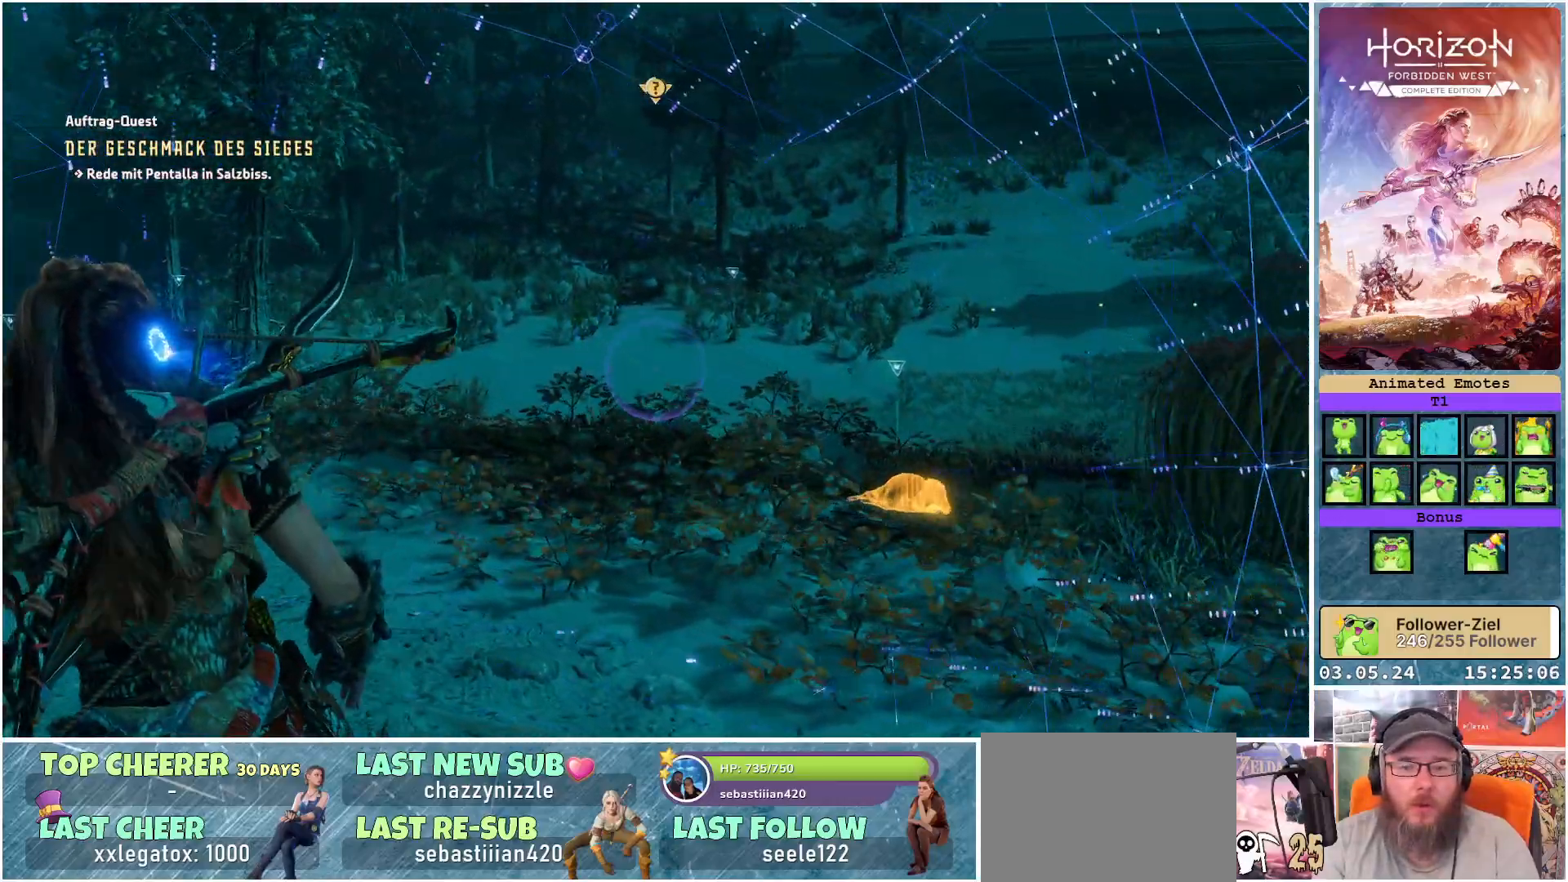
{"buttons": [], "left_stick": "up", "right_stick": "left", "events": [[183, "right_stick", "left"], [383, "left_stick", "up"]]}
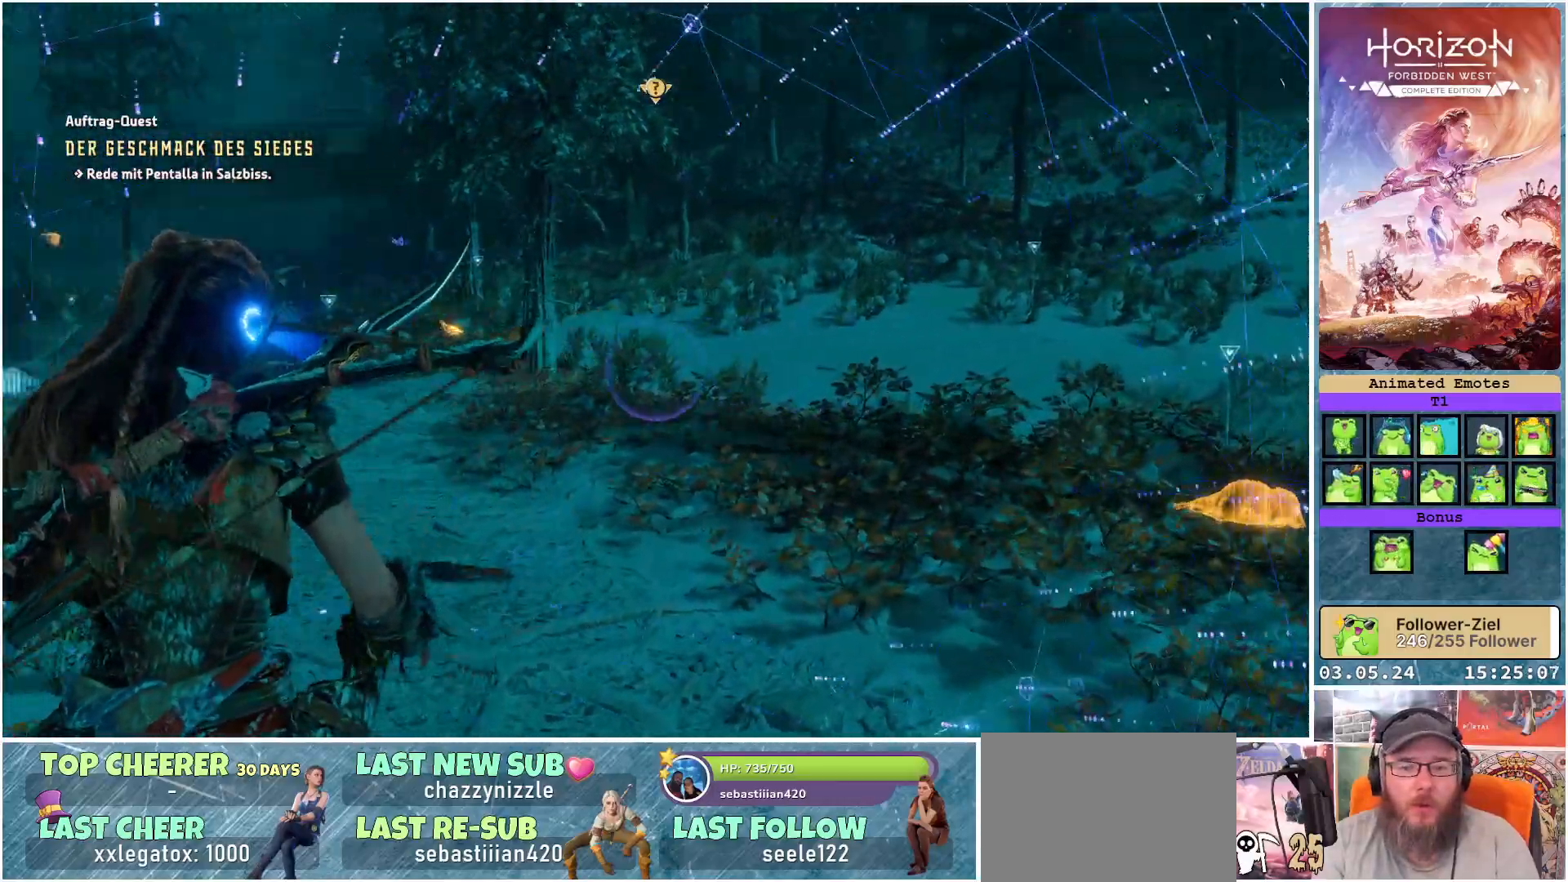
{"buttons": [], "left_stick": "up", "right_stick": "center", "events": [[167, "right_stick", "center"]]}
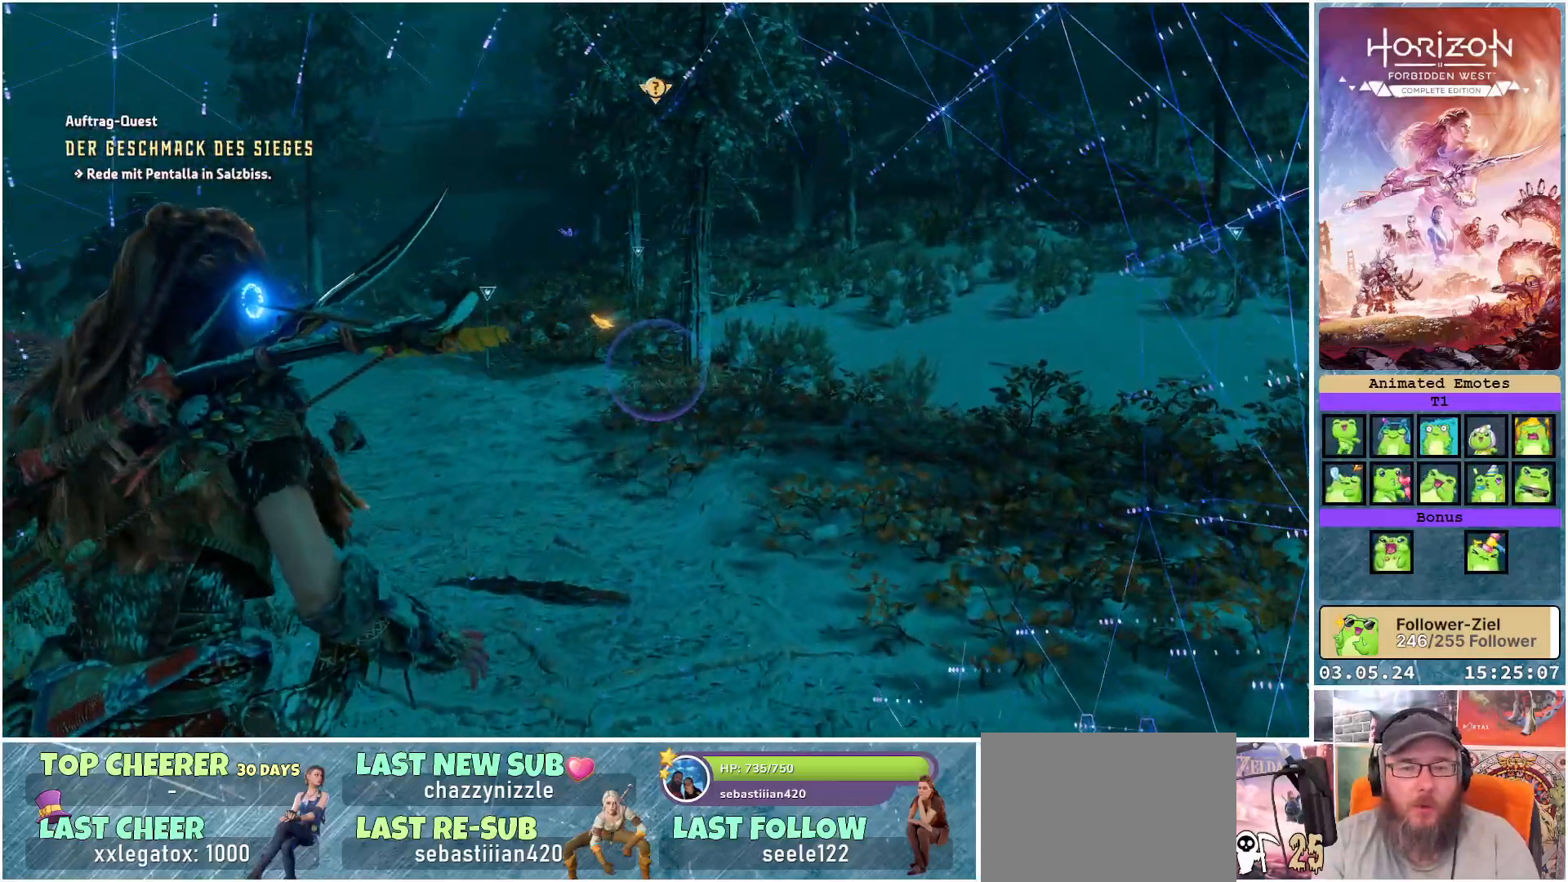
{"buttons": [], "left_stick": "up", "right_stick": "up-left", "events": [[300, "right_stick", "up-left"]]}
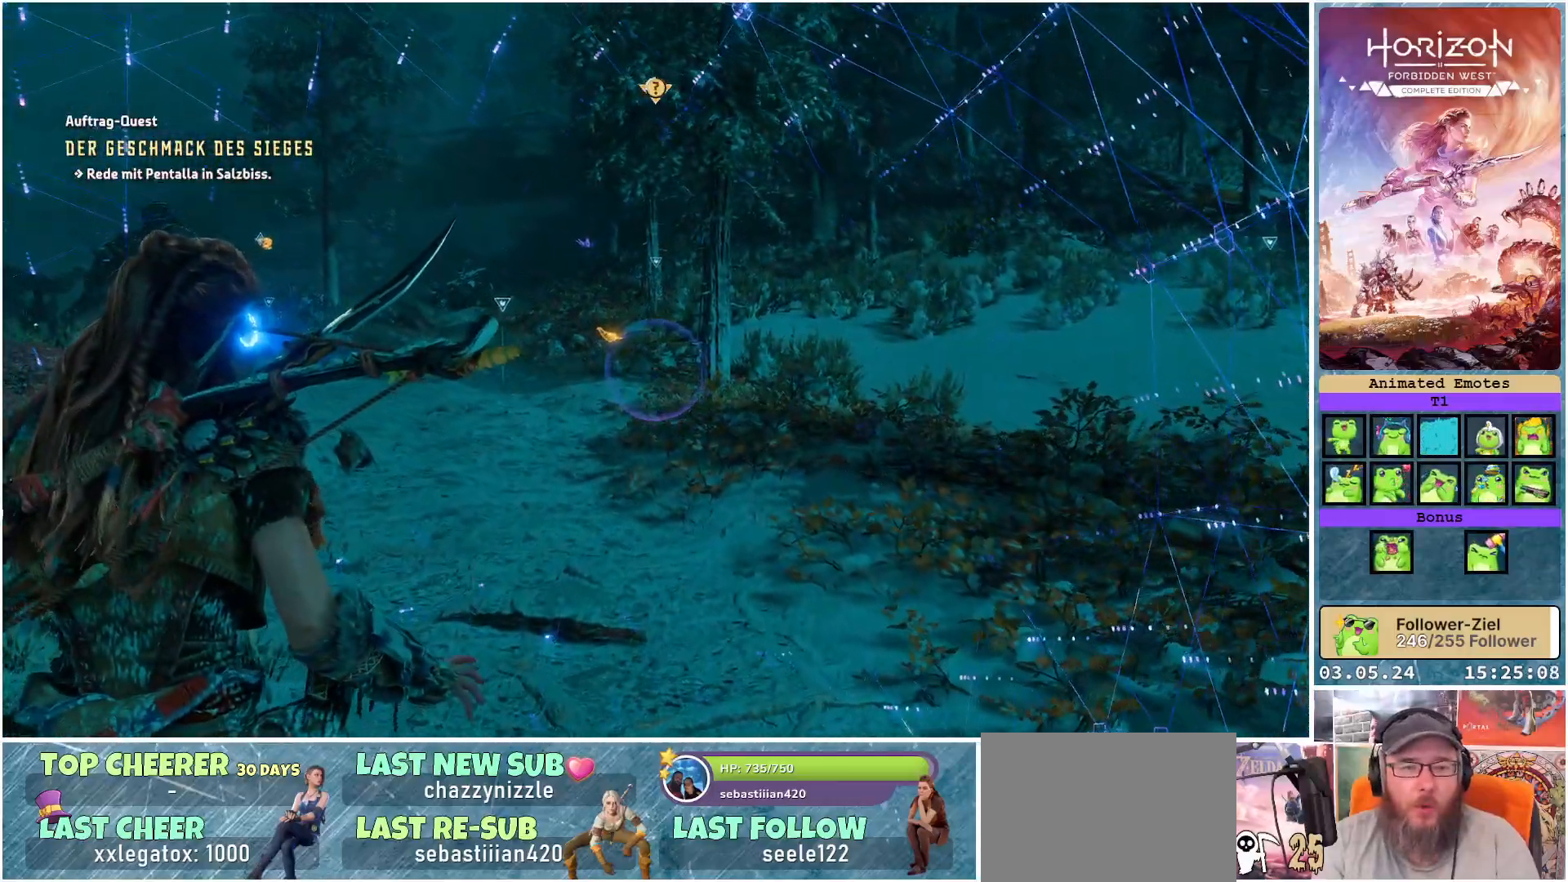
{"buttons": [], "left_stick": "up", "right_stick": "right", "events": [[83, "right_stick", "left"], [183, "right_stick", "center"], [283, "right_stick", "right"]]}
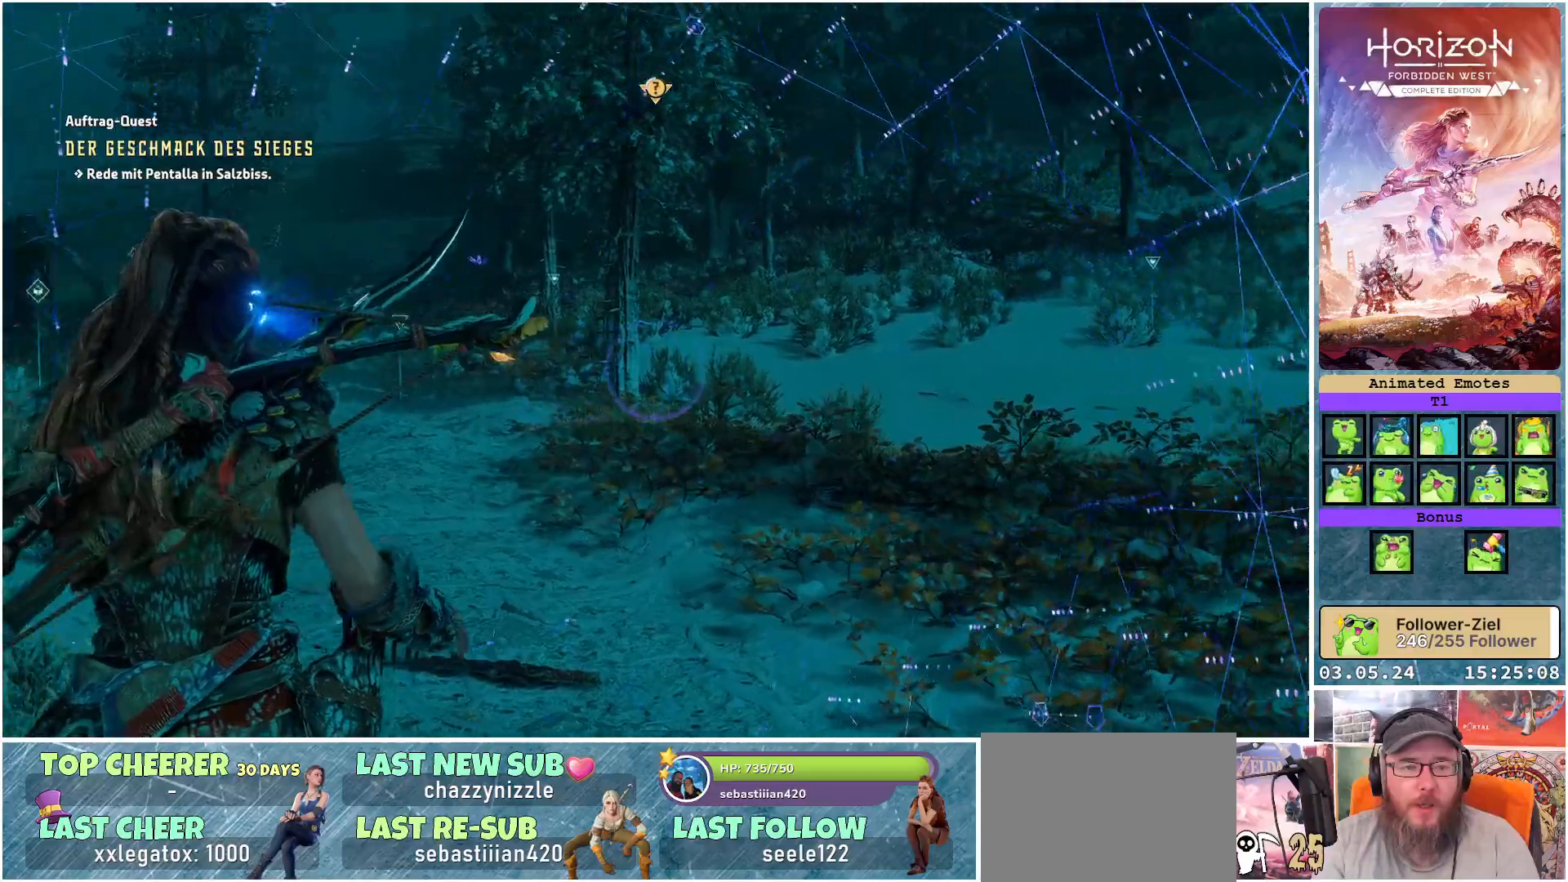
{"buttons": [], "left_stick": "up", "right_stick": "right", "events": []}
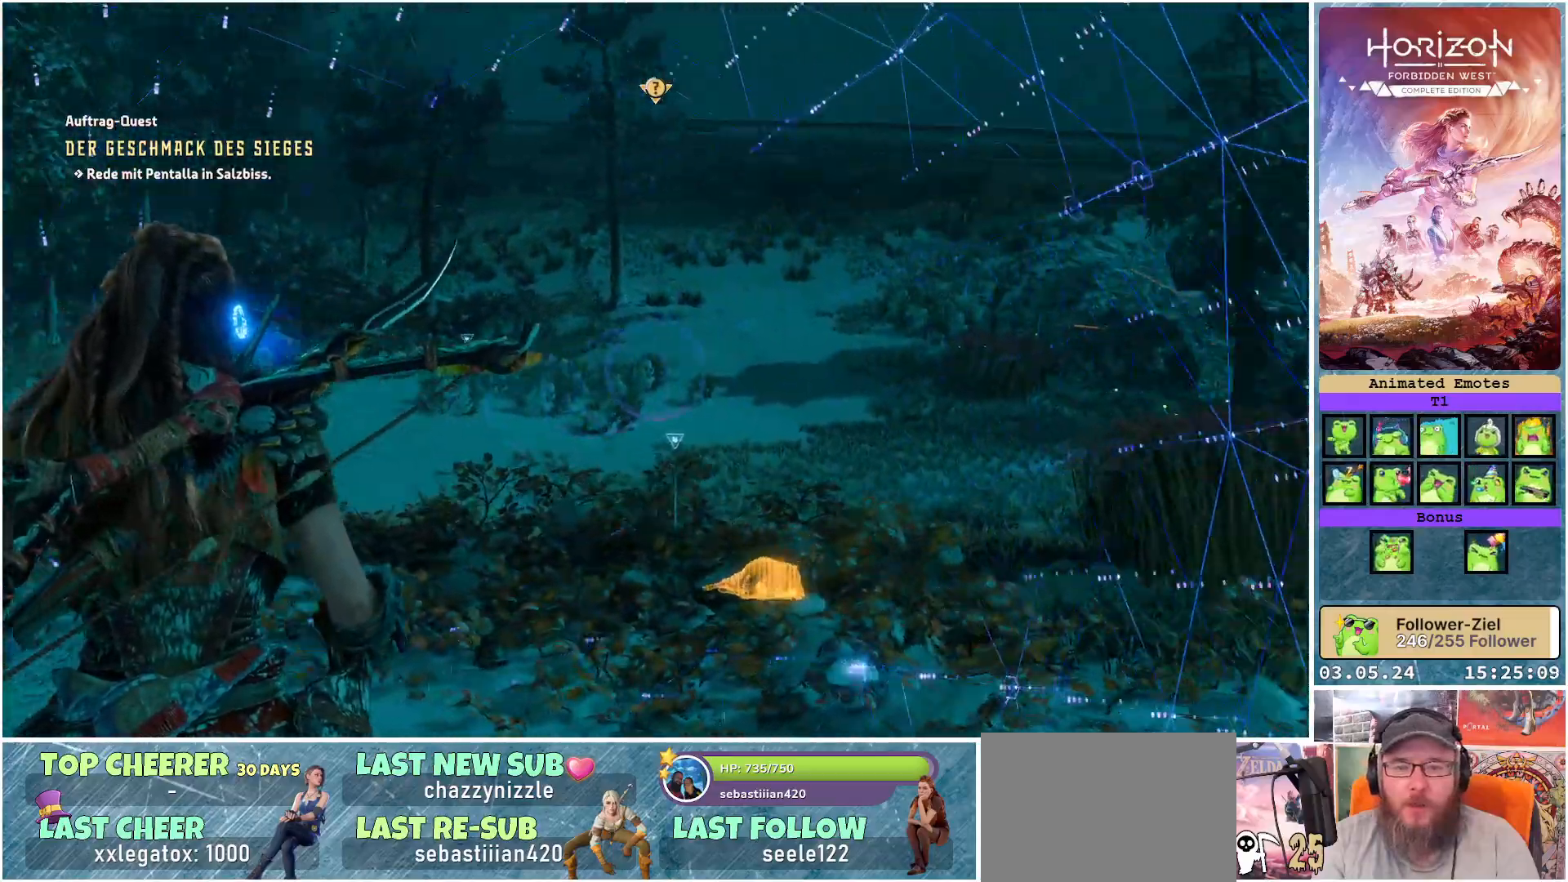
{"buttons": [], "left_stick": "up", "right_stick": "right", "events": []}
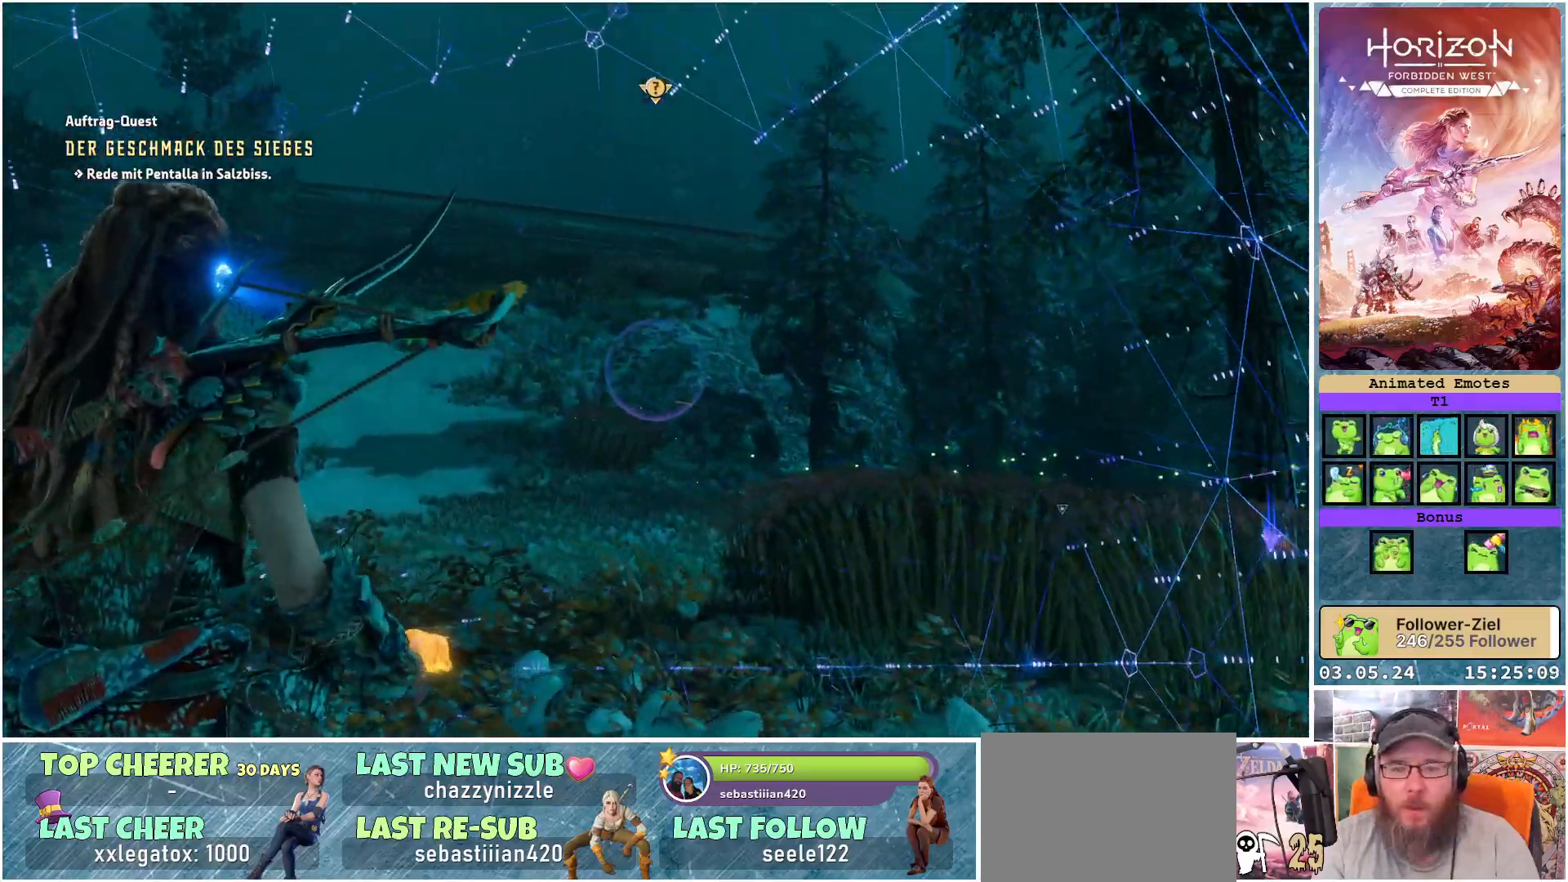
{"buttons": [], "left_stick": "up-left", "right_stick": "right", "events": [[183, "left_stick", "up-left"]]}
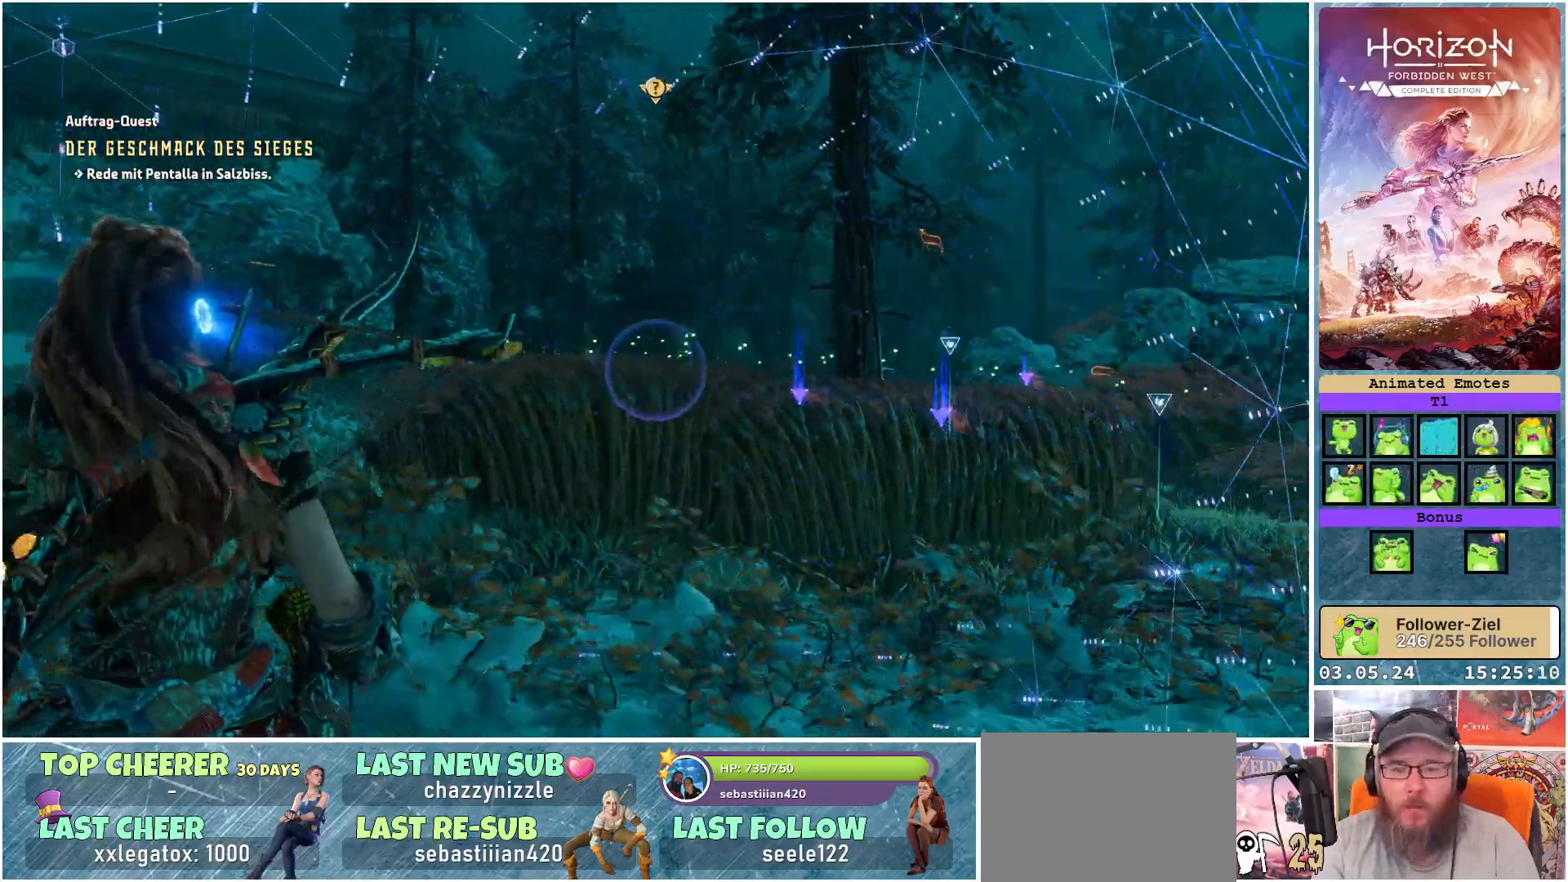
{"buttons": [], "left_stick": "up-left", "right_stick": "right", "events": []}
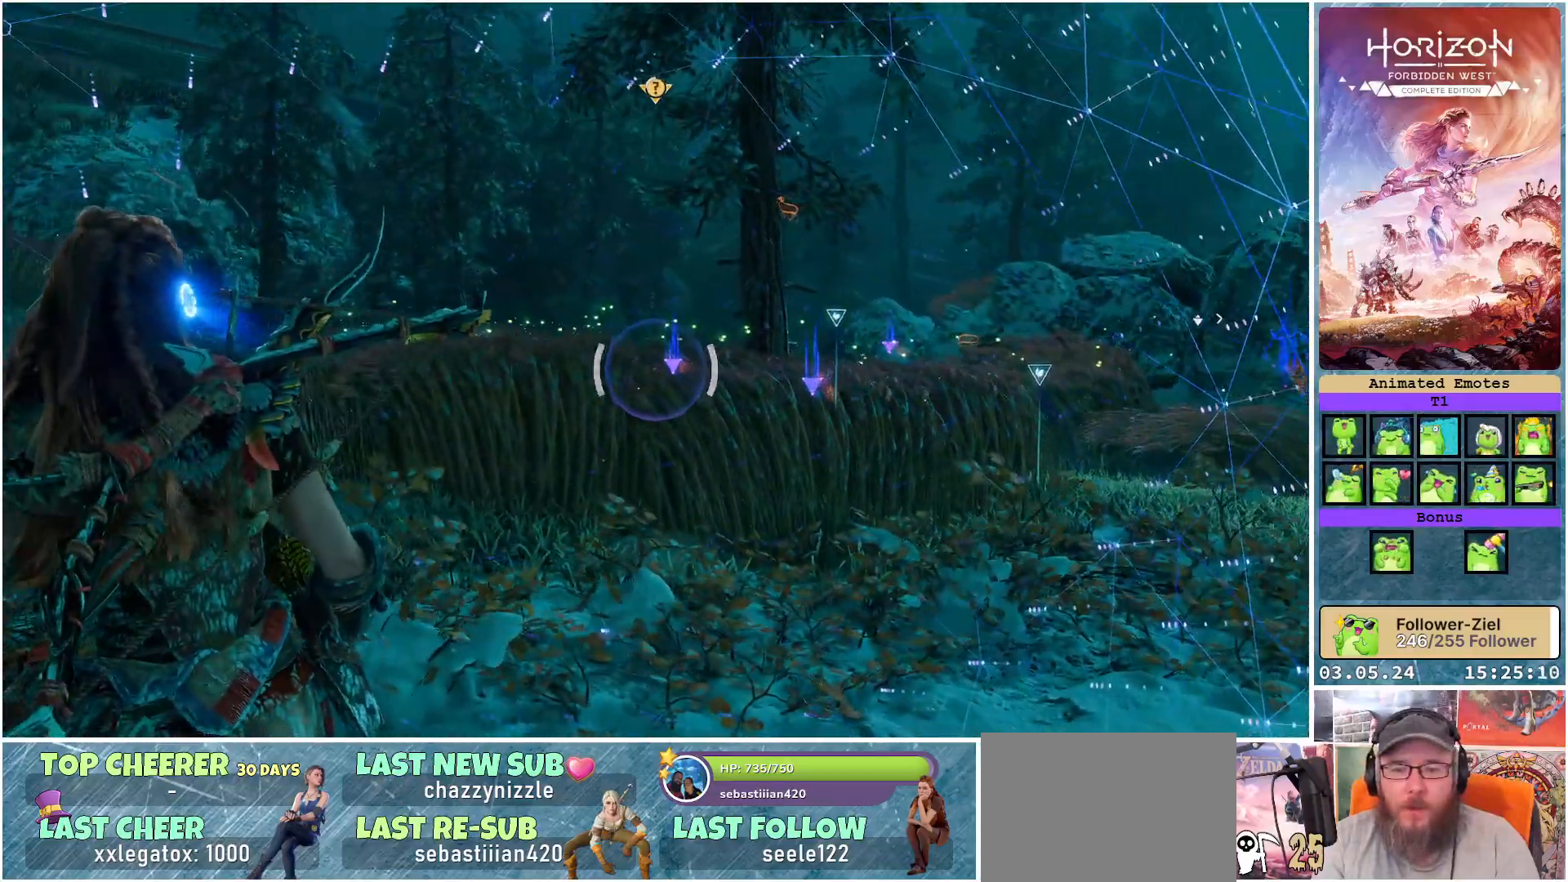
{"buttons": [], "left_stick": "up-left", "right_stick": "right", "events": []}
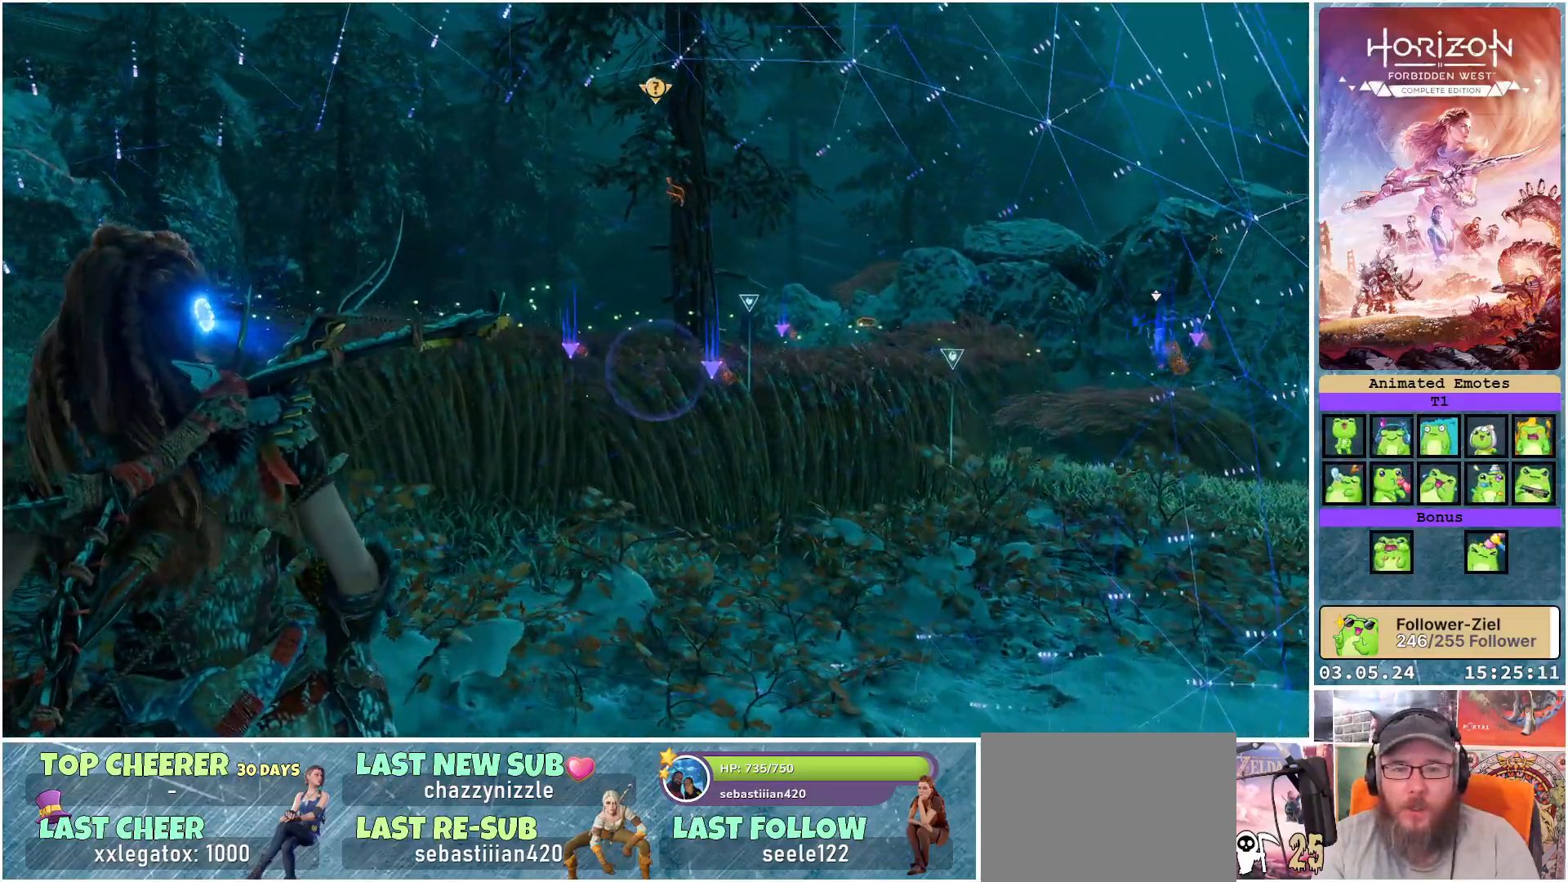
{"buttons": [], "left_stick": "up-left", "right_stick": "right", "events": []}
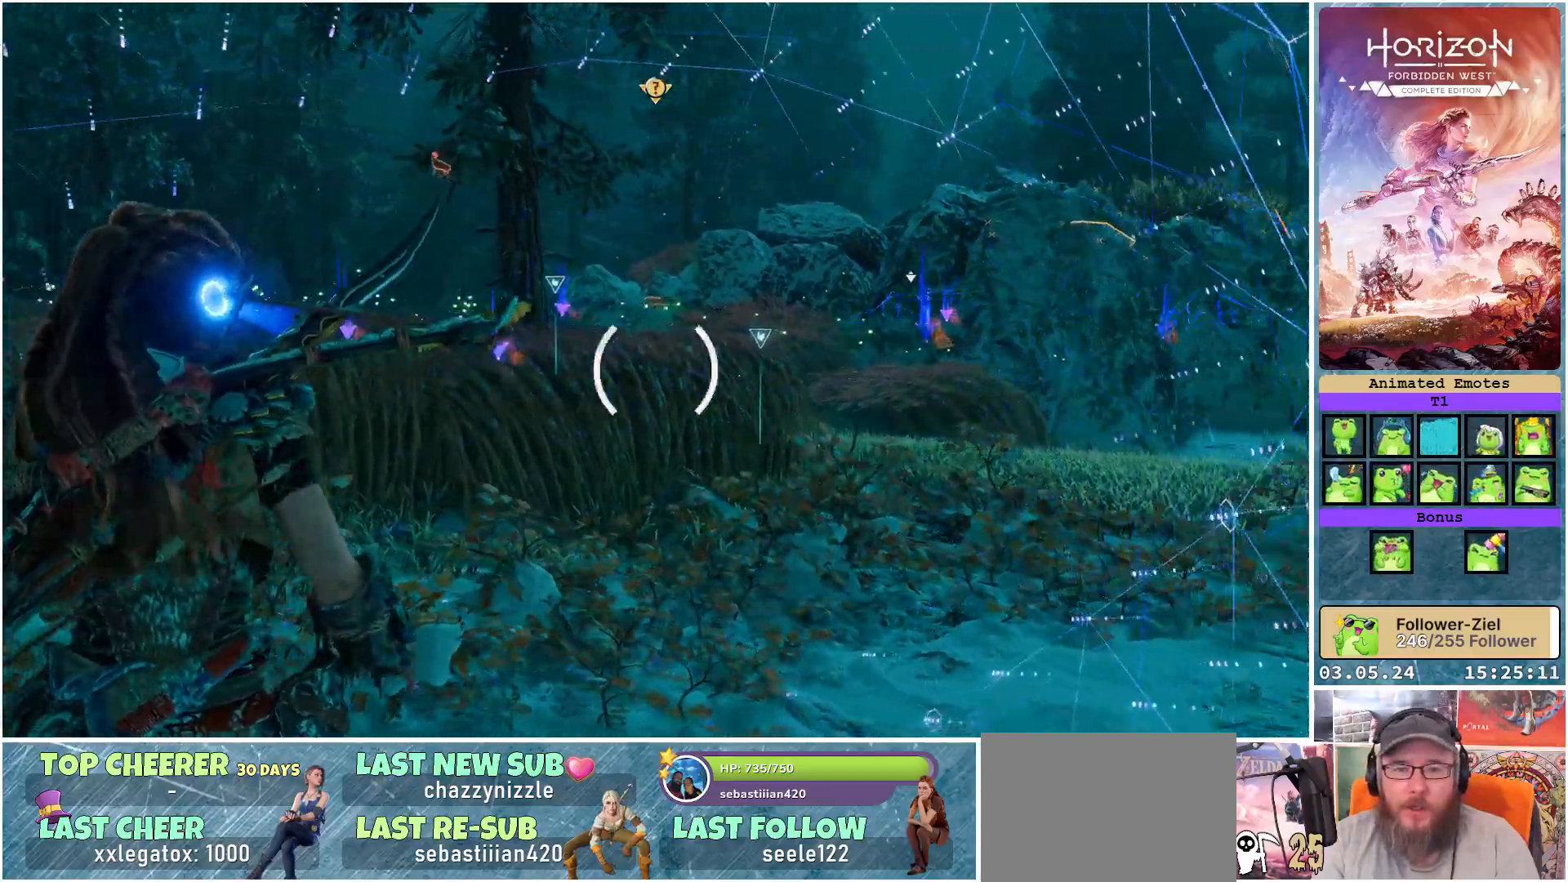
{"buttons": [], "left_stick": "up-left", "right_stick": "right", "events": []}
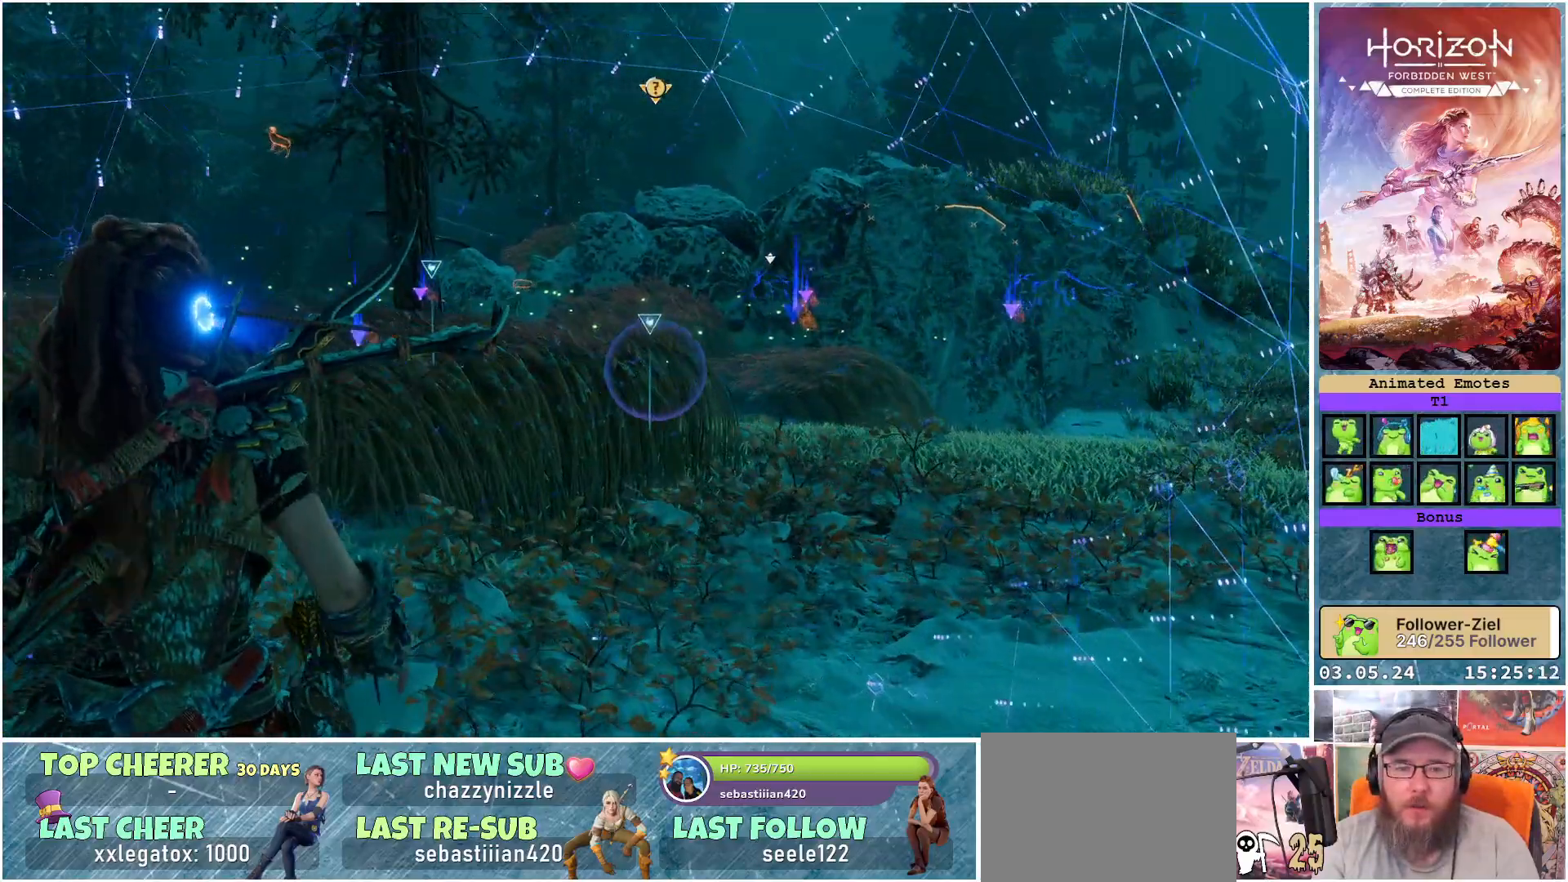
{"buttons": [], "left_stick": "up-left", "right_stick": "center", "events": [[200, "right_stick", "center"]]}
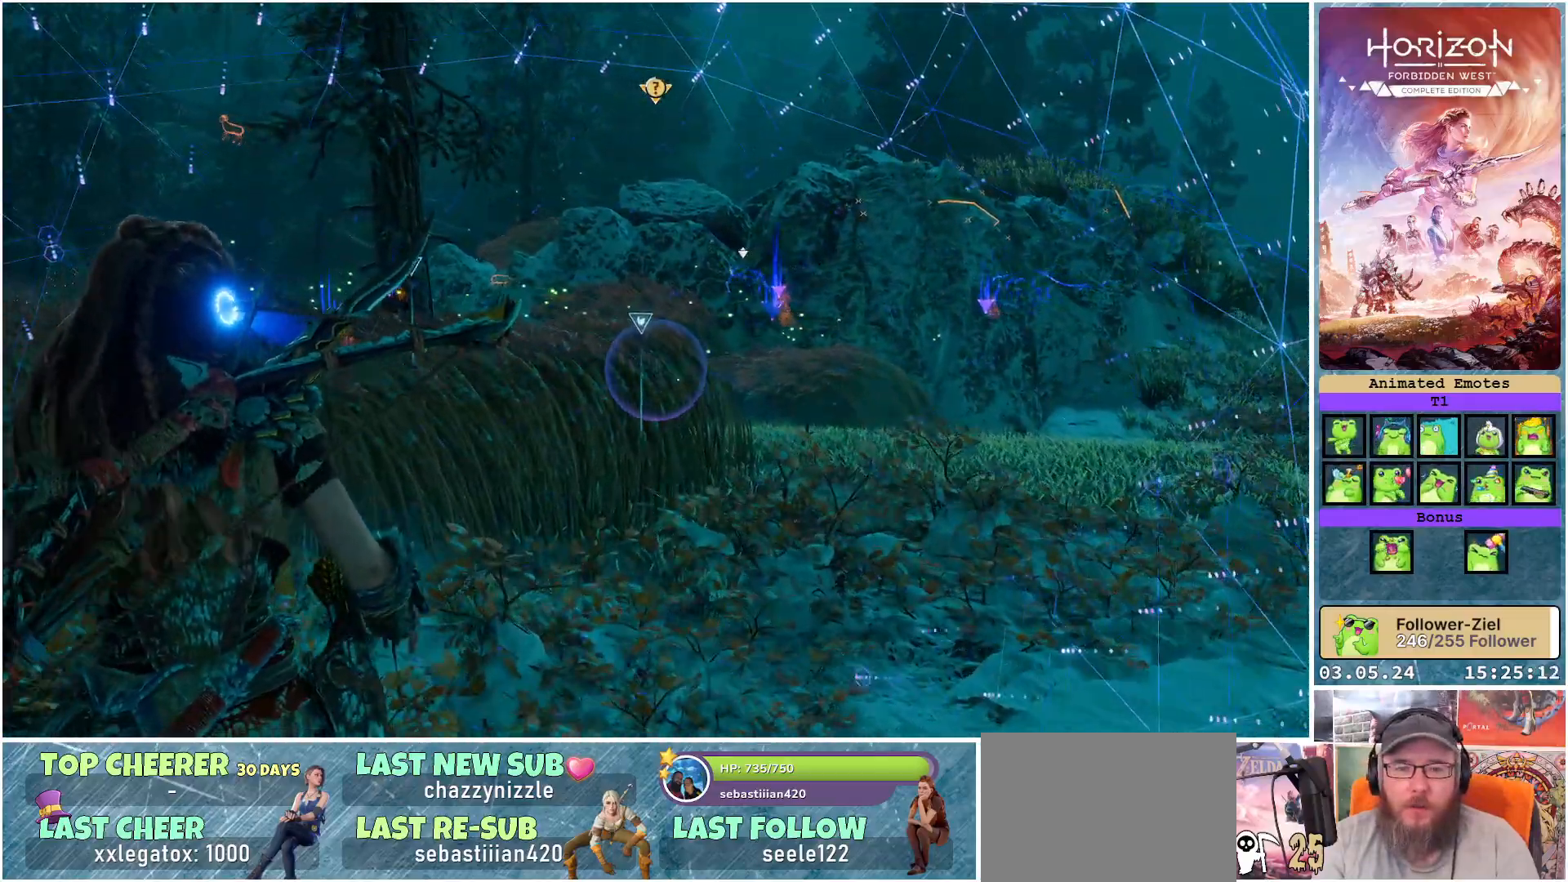
{"buttons": [], "left_stick": "up-left", "right_stick": "down-left", "events": [[33, "right_stick", "right"], [217, "right_stick", "center"], [400, "right_stick", "down-left"]]}
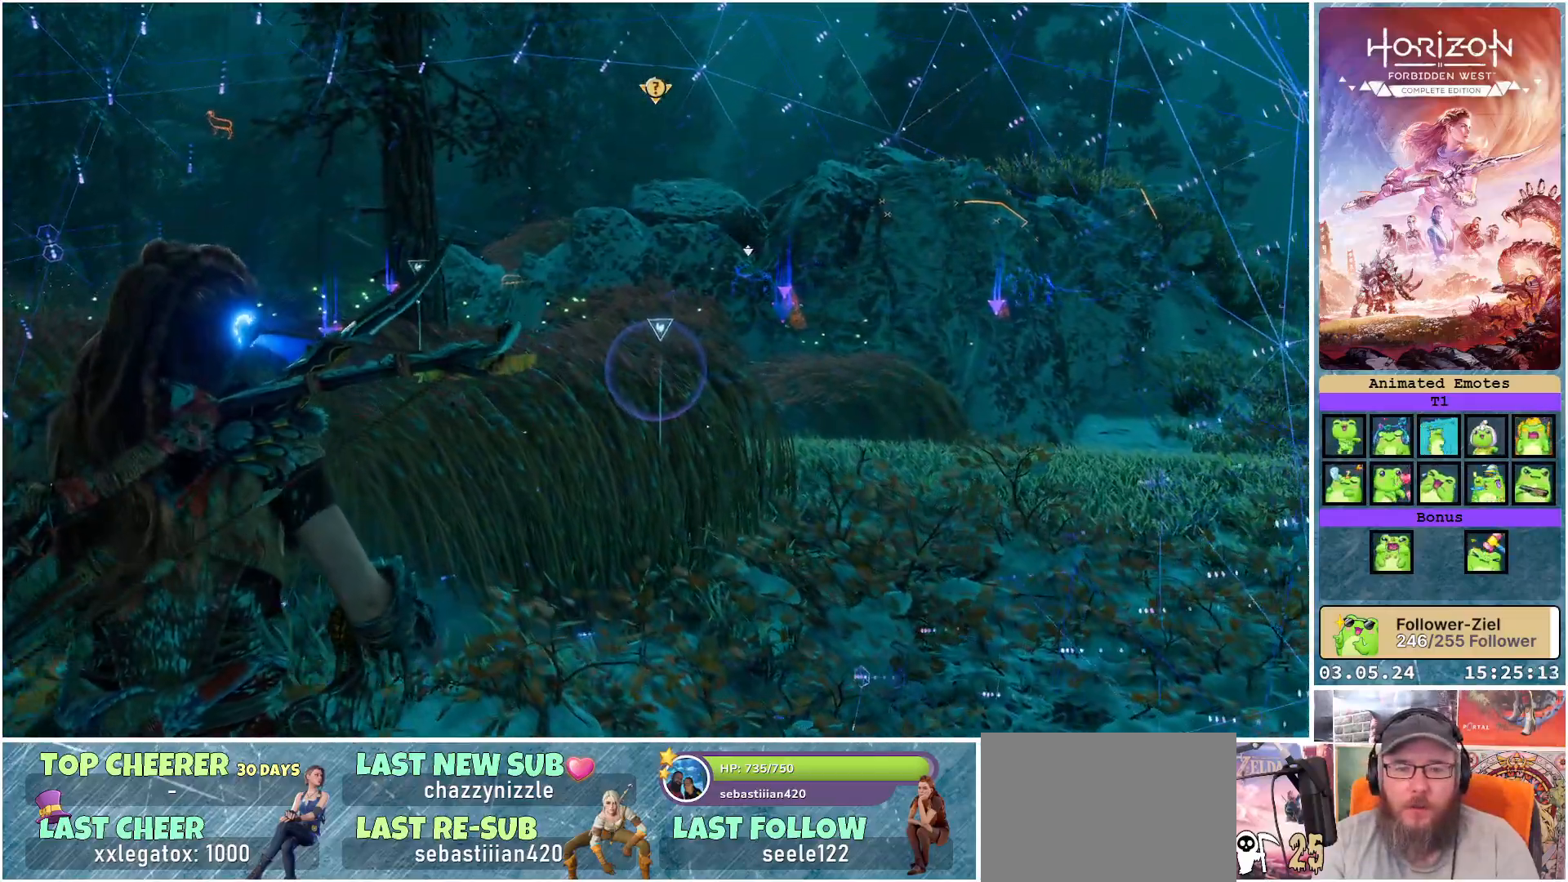
{"buttons": [], "left_stick": "up", "right_stick": "center", "events": [[33, "left_stick", "up"], [333, "right_stick", "center"]]}
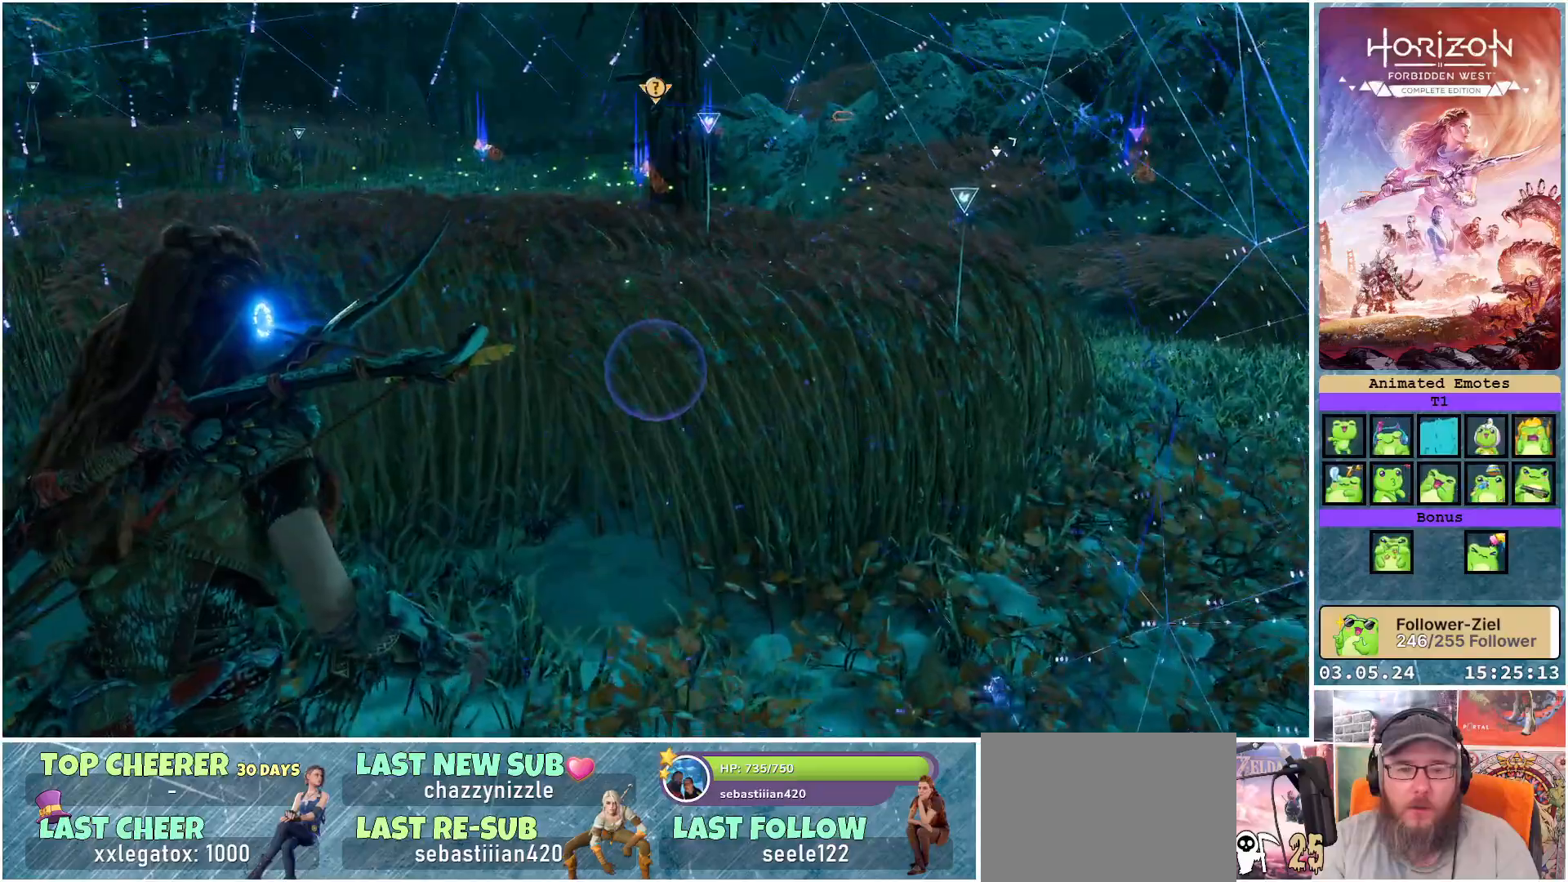
{"buttons": [], "left_stick": "up", "right_stick": "center", "events": [[333, "R3", "down"], [450, "R3", "up"]]}
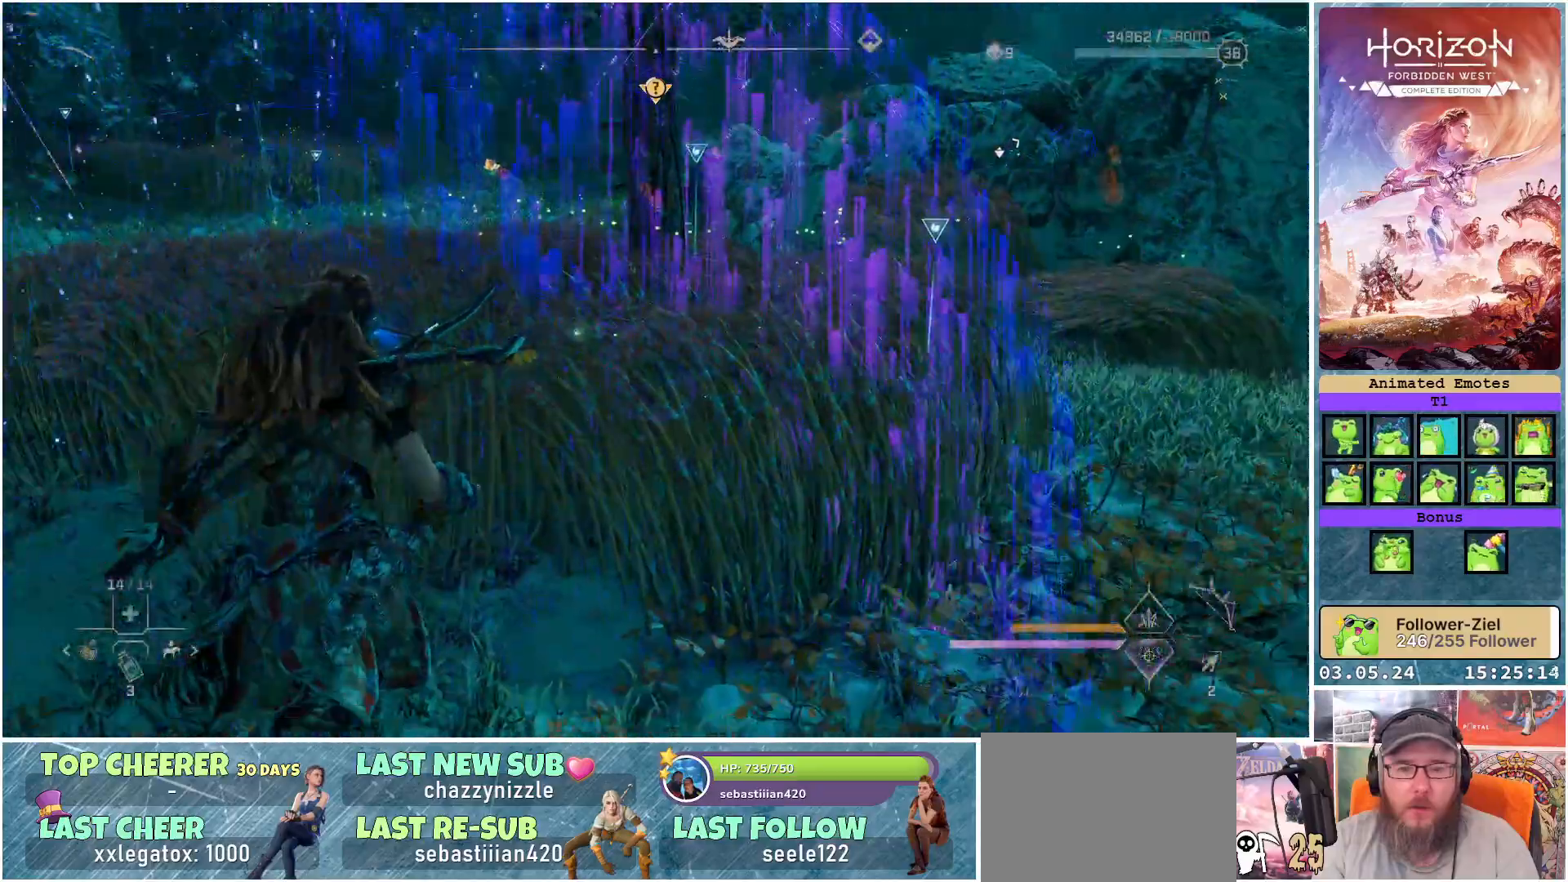
{"buttons": [], "left_stick": "up", "right_stick": "center", "events": []}
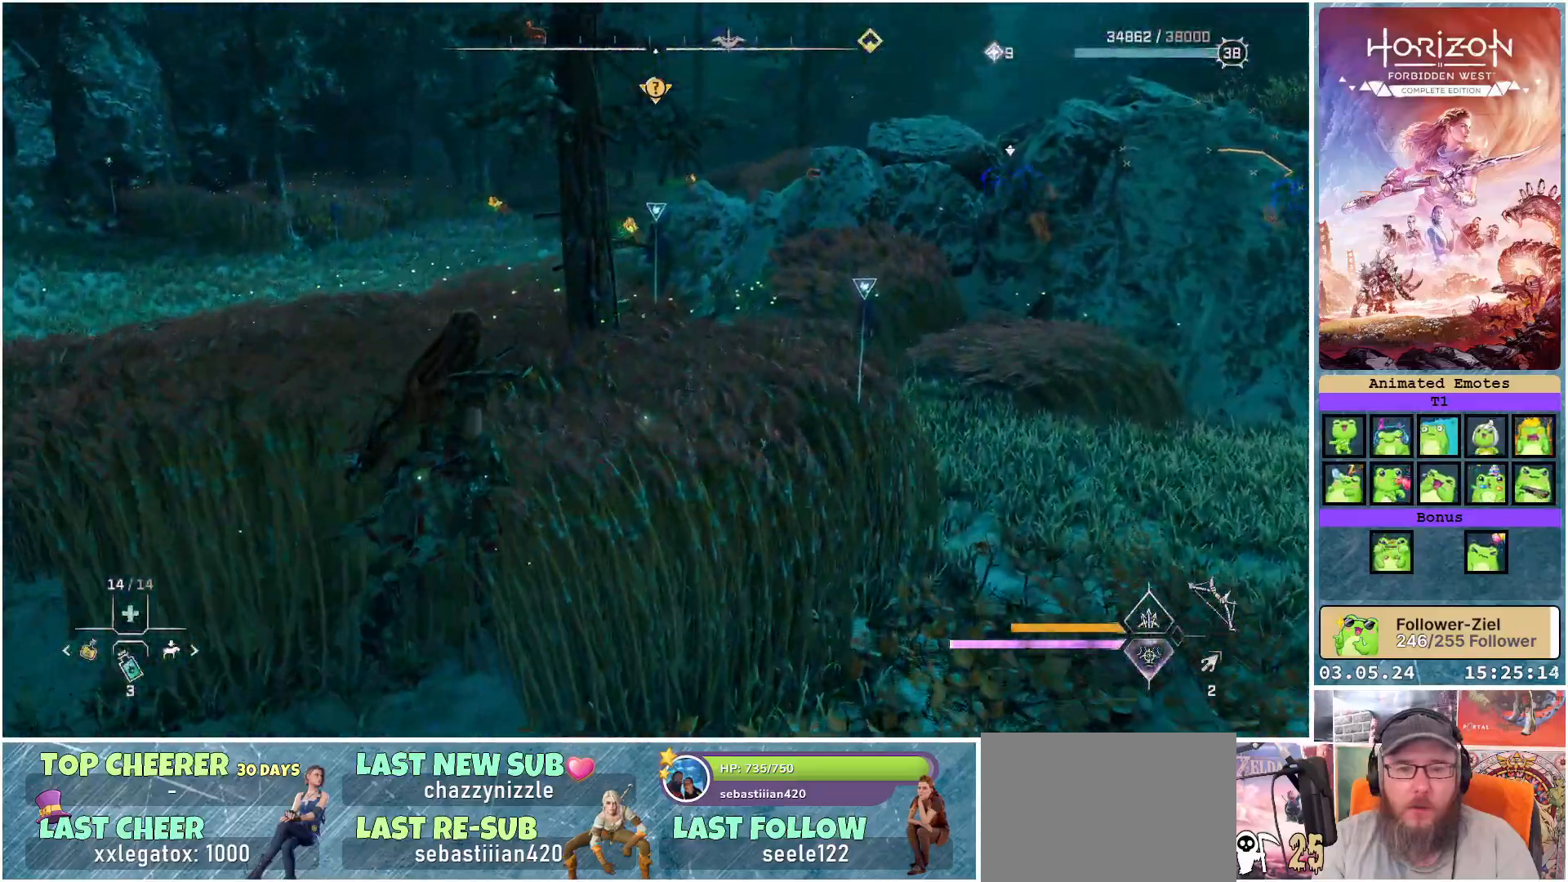
{"buttons": [], "left_stick": "up-right", "right_stick": "center", "events": [[250, "left_stick", "up-right"]]}
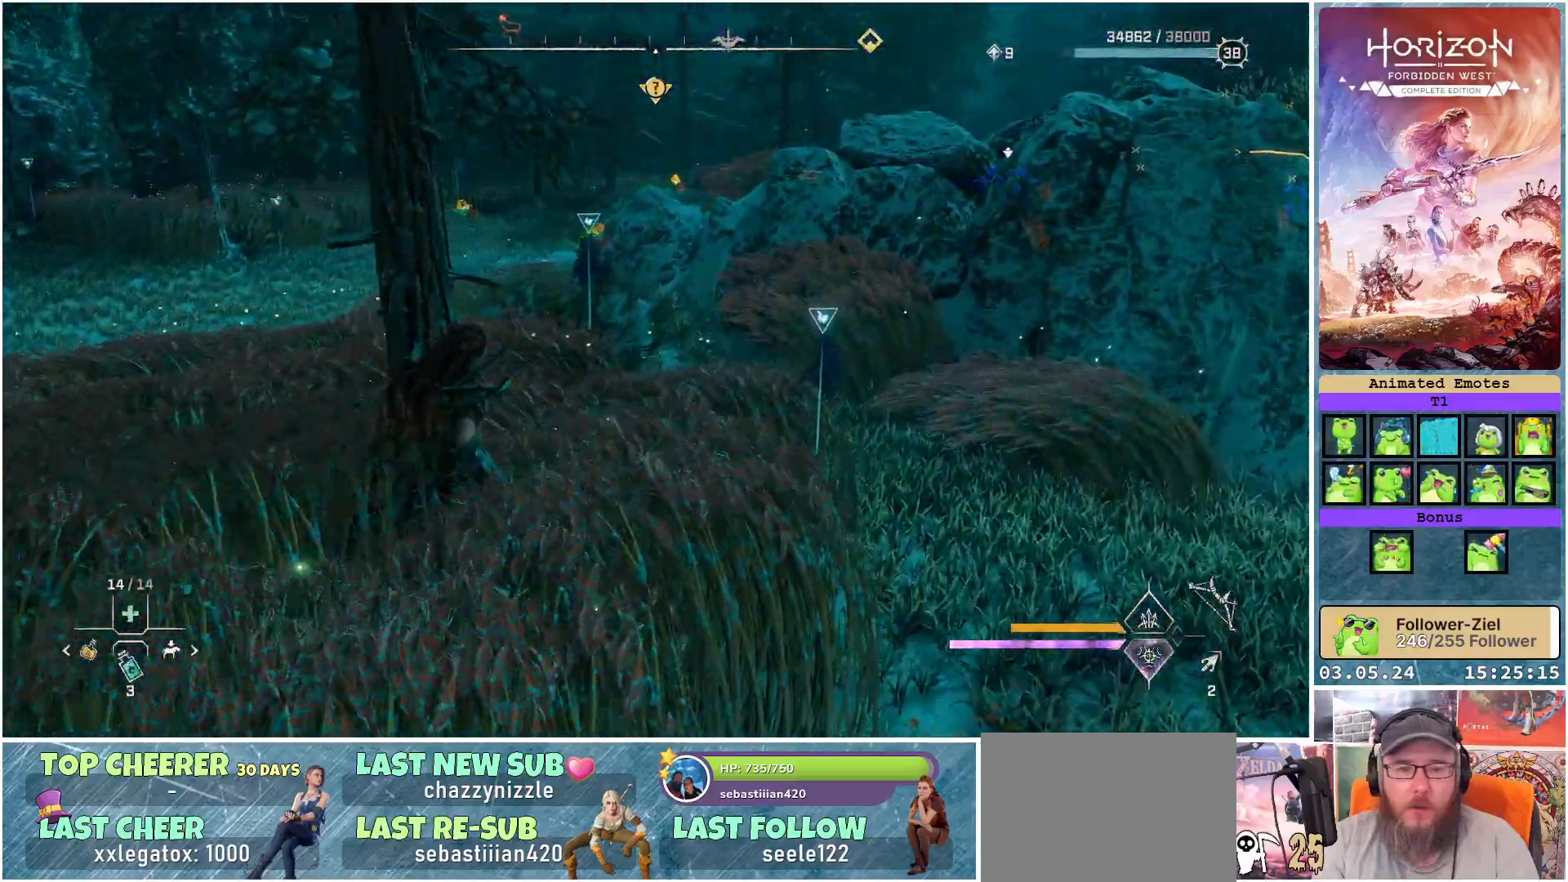
{"buttons": [], "left_stick": "up-right", "right_stick": "center", "events": [[133, "right_stick", "left"], [367, "right_stick", "center"]]}
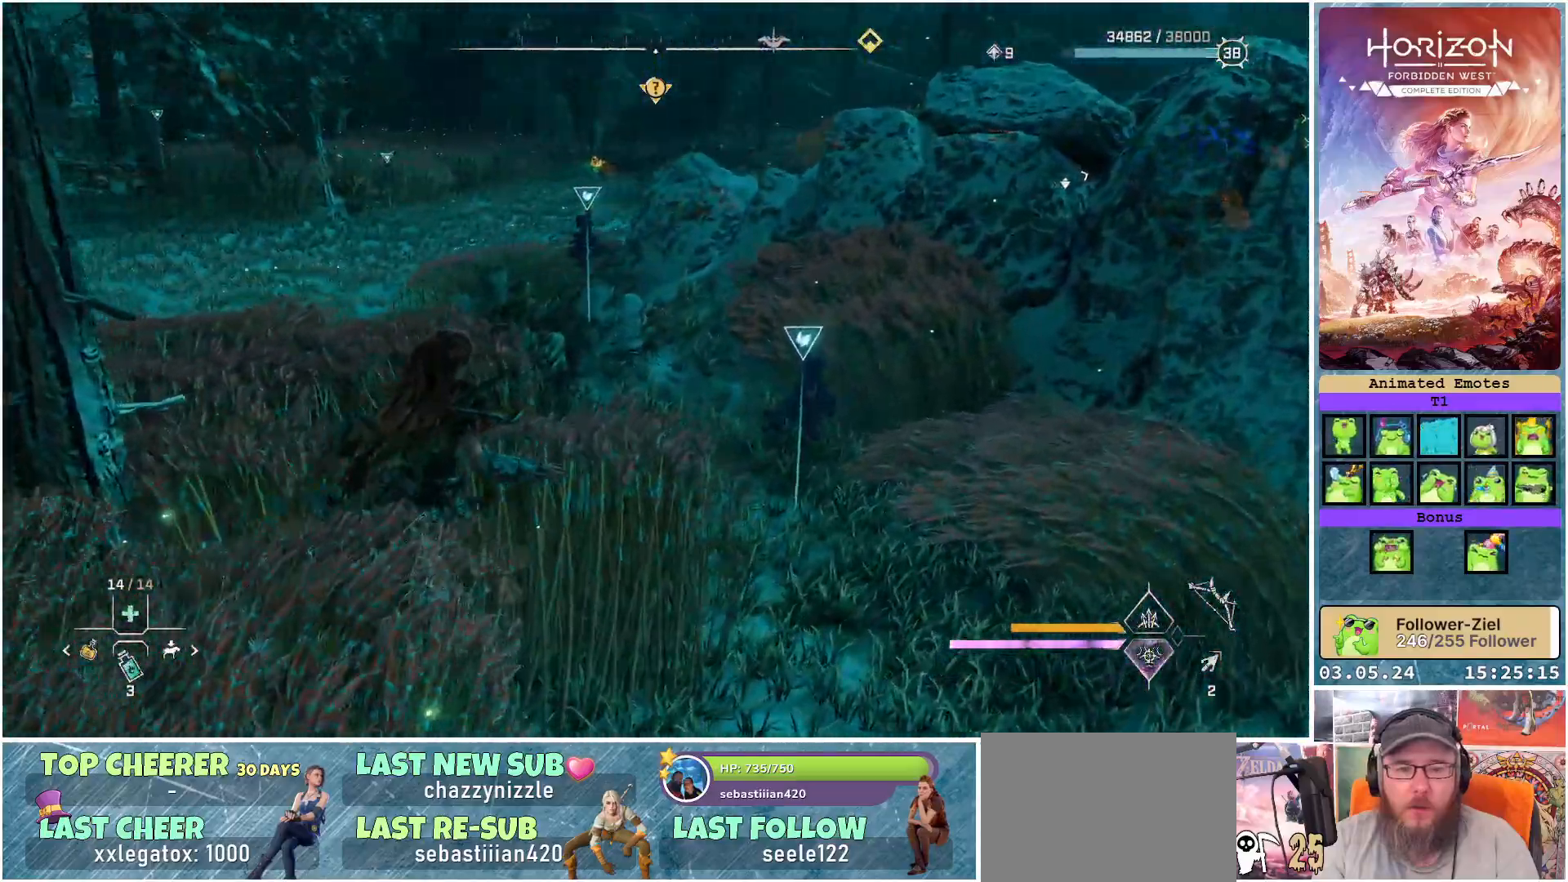
{"buttons": [], "left_stick": "up-right", "right_stick": "center", "events": []}
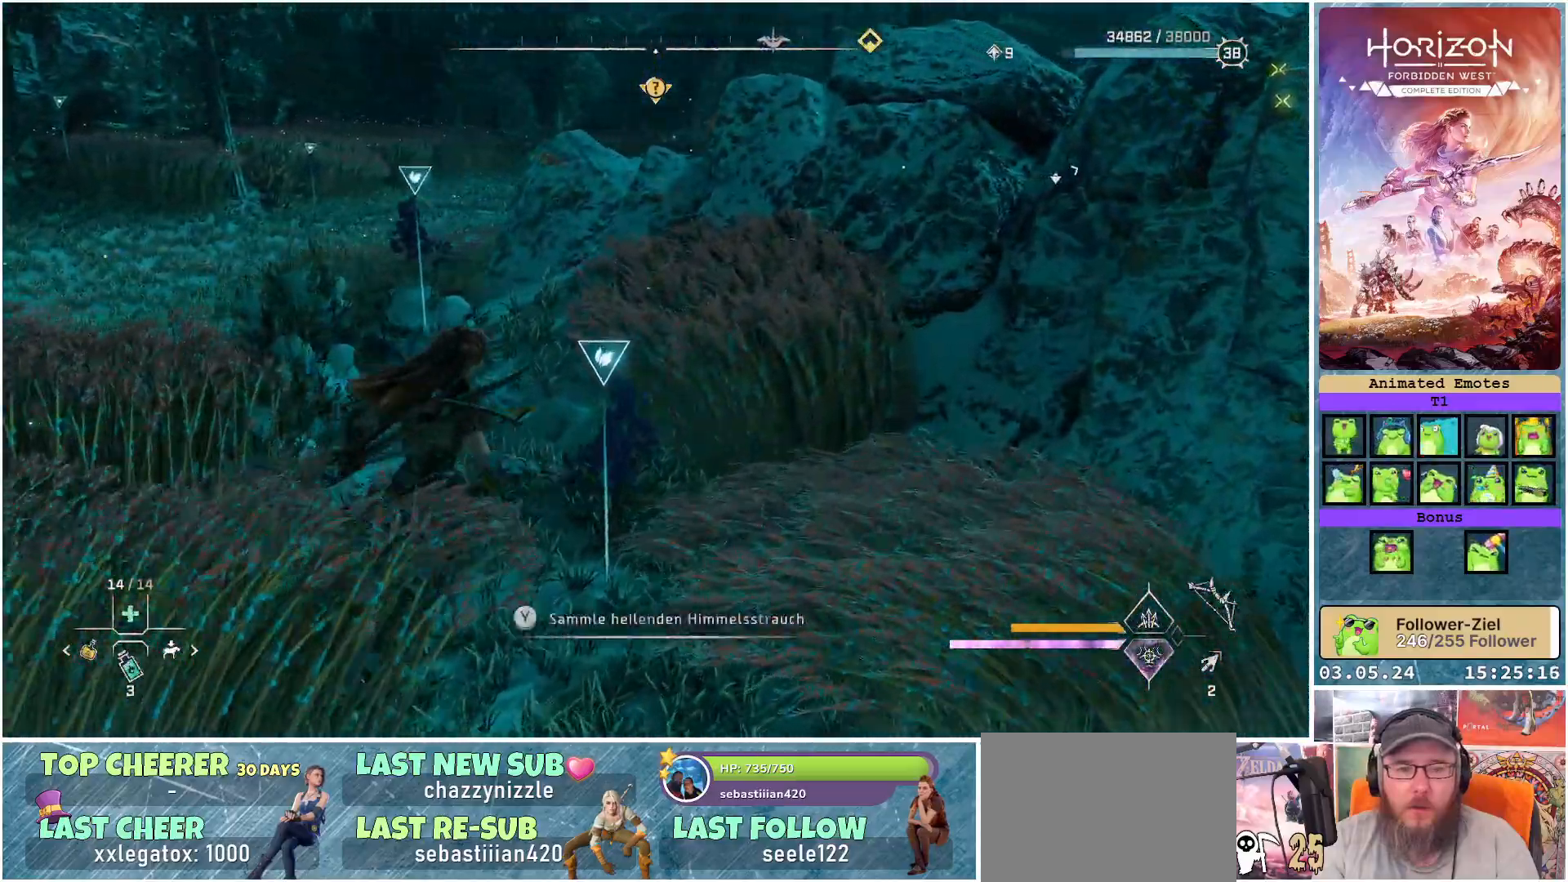
{"buttons": [], "left_stick": "up-left", "right_stick": "center", "events": [[67, "left_stick", "up"], [117, "Y", "down"], [217, "Y", "up"], [300, "left_stick", "up-left"]]}
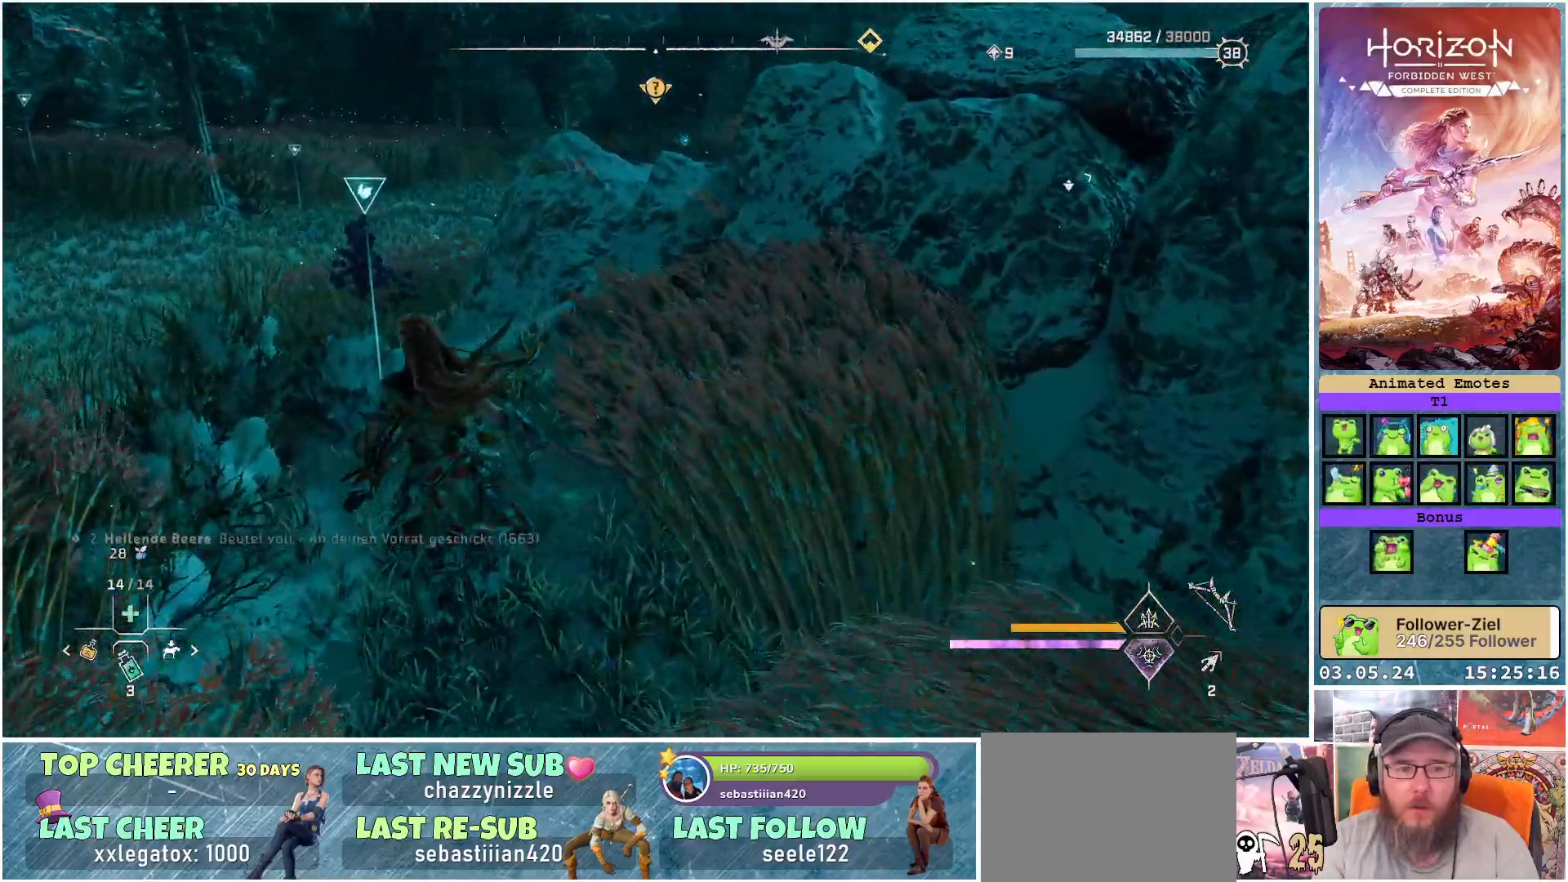
{"buttons": [], "left_stick": "up-left", "right_stick": "center", "events": [[350, "Y", "down"], [450, "Y", "up"]]}
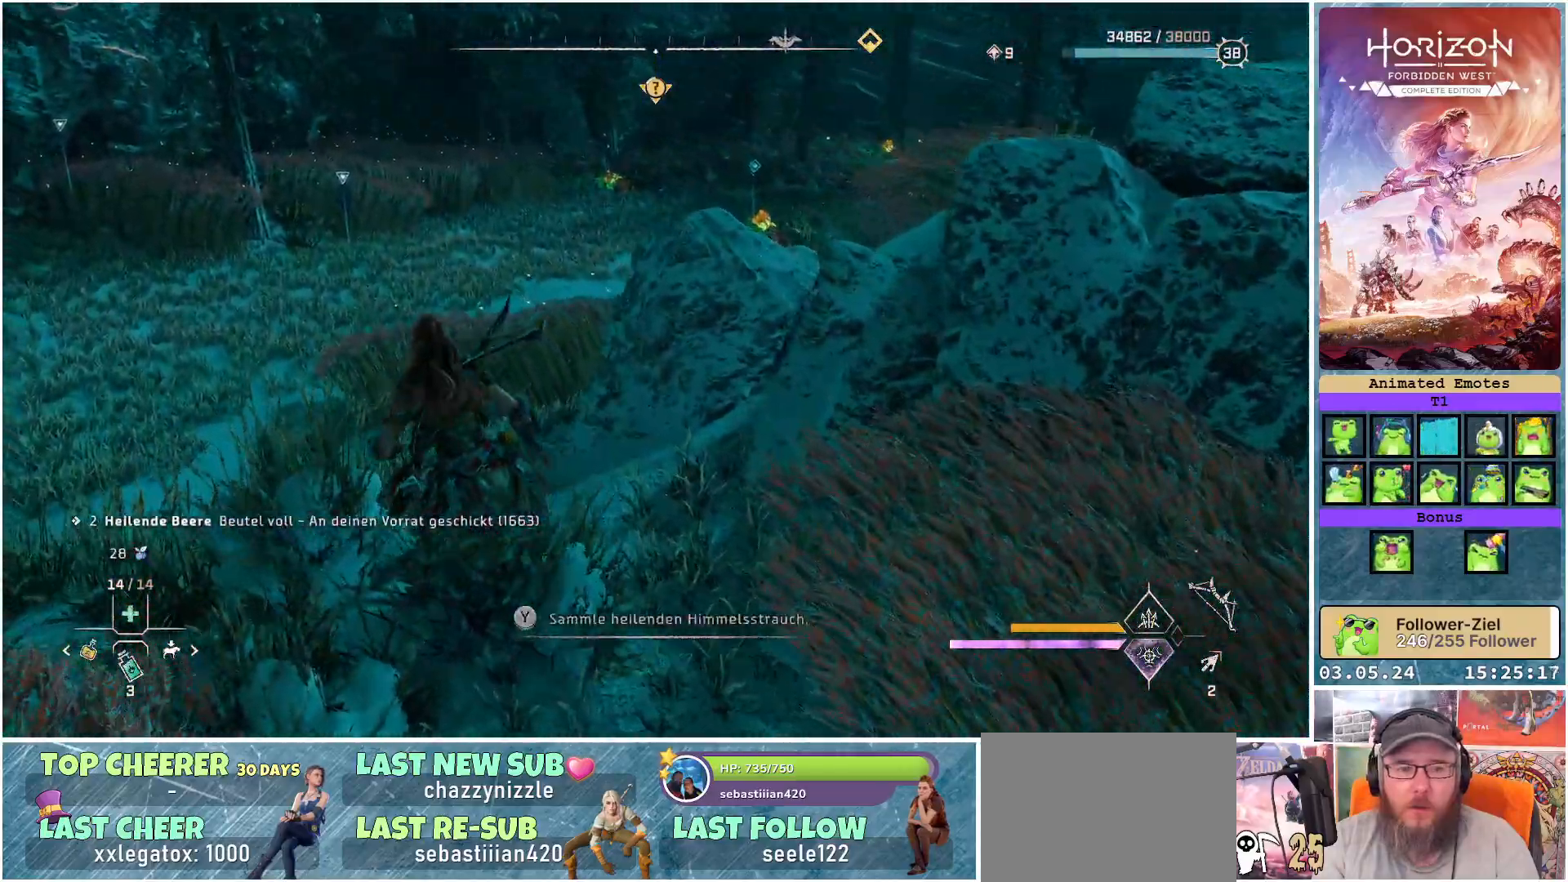
{"buttons": [], "left_stick": "up-left", "right_stick": "center", "events": [[183, "X", "down"], [333, "X", "up"]]}
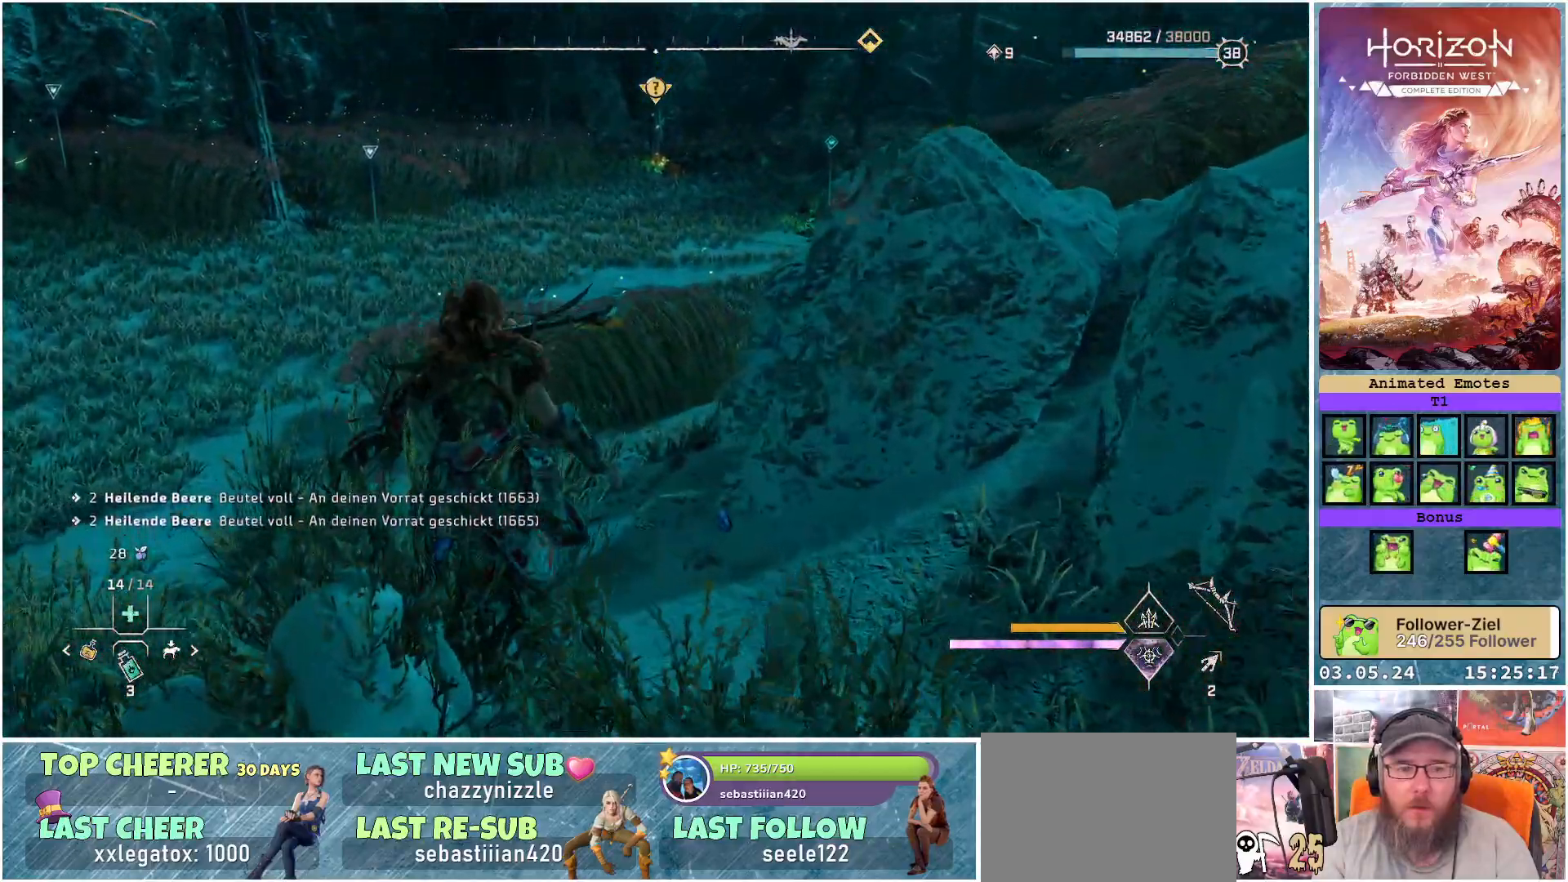
{"buttons": [], "left_stick": "up-left", "right_stick": "right", "events": [[67, "right_stick", "right"]]}